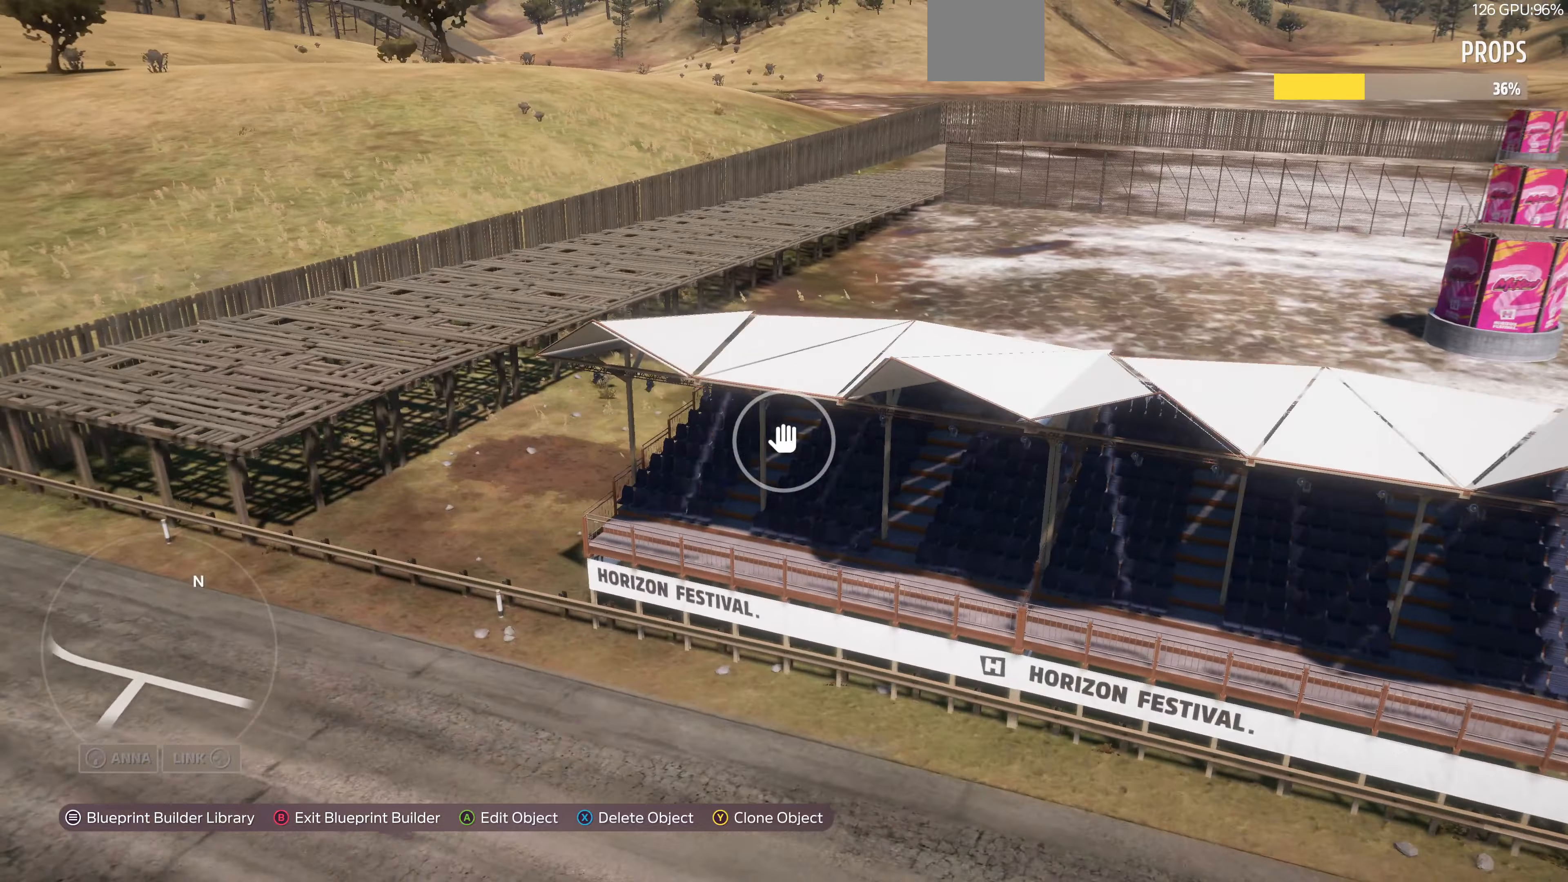
Gameplay with a controller (PlayStation layout); each line is a JSON object with the inputs held at the frame after it. "events" lists button and stick changes between this image and that frame as [ms after this image, input, new state], when the widget could be followed in between.
{"buttons": [], "left_stick": "down-left", "right_stick": "right", "events": [[333, "left_stick", "down-left"]]}
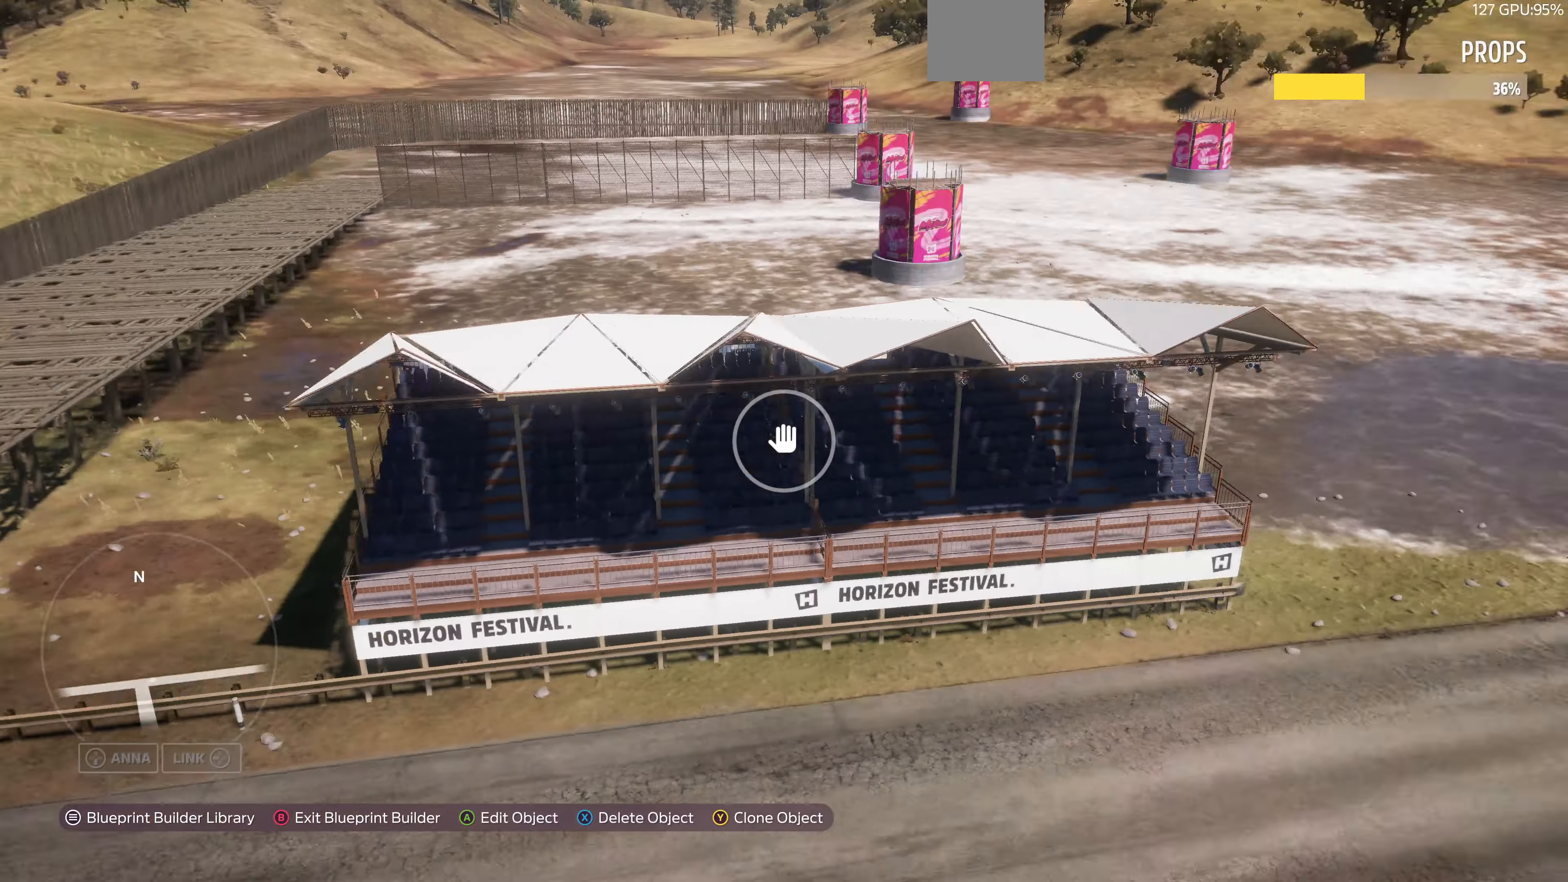
{"buttons": [], "left_stick": "down-left", "right_stick": "right", "events": [[100, "right_stick", "center"], [167, "right_stick", "right"]]}
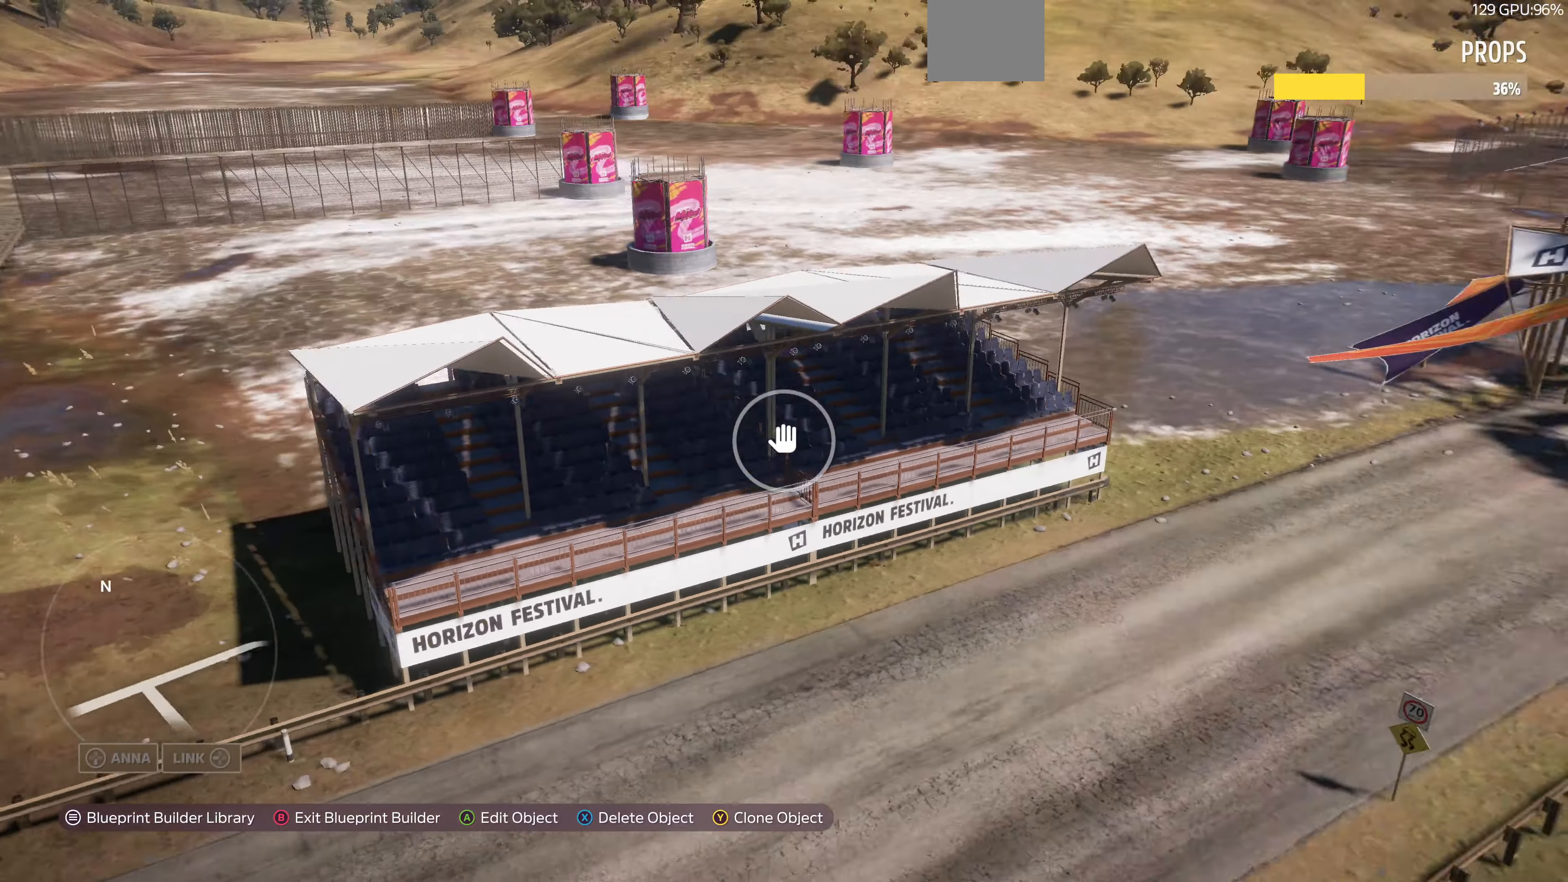
{"buttons": [], "left_stick": "down-left", "right_stick": "right", "events": []}
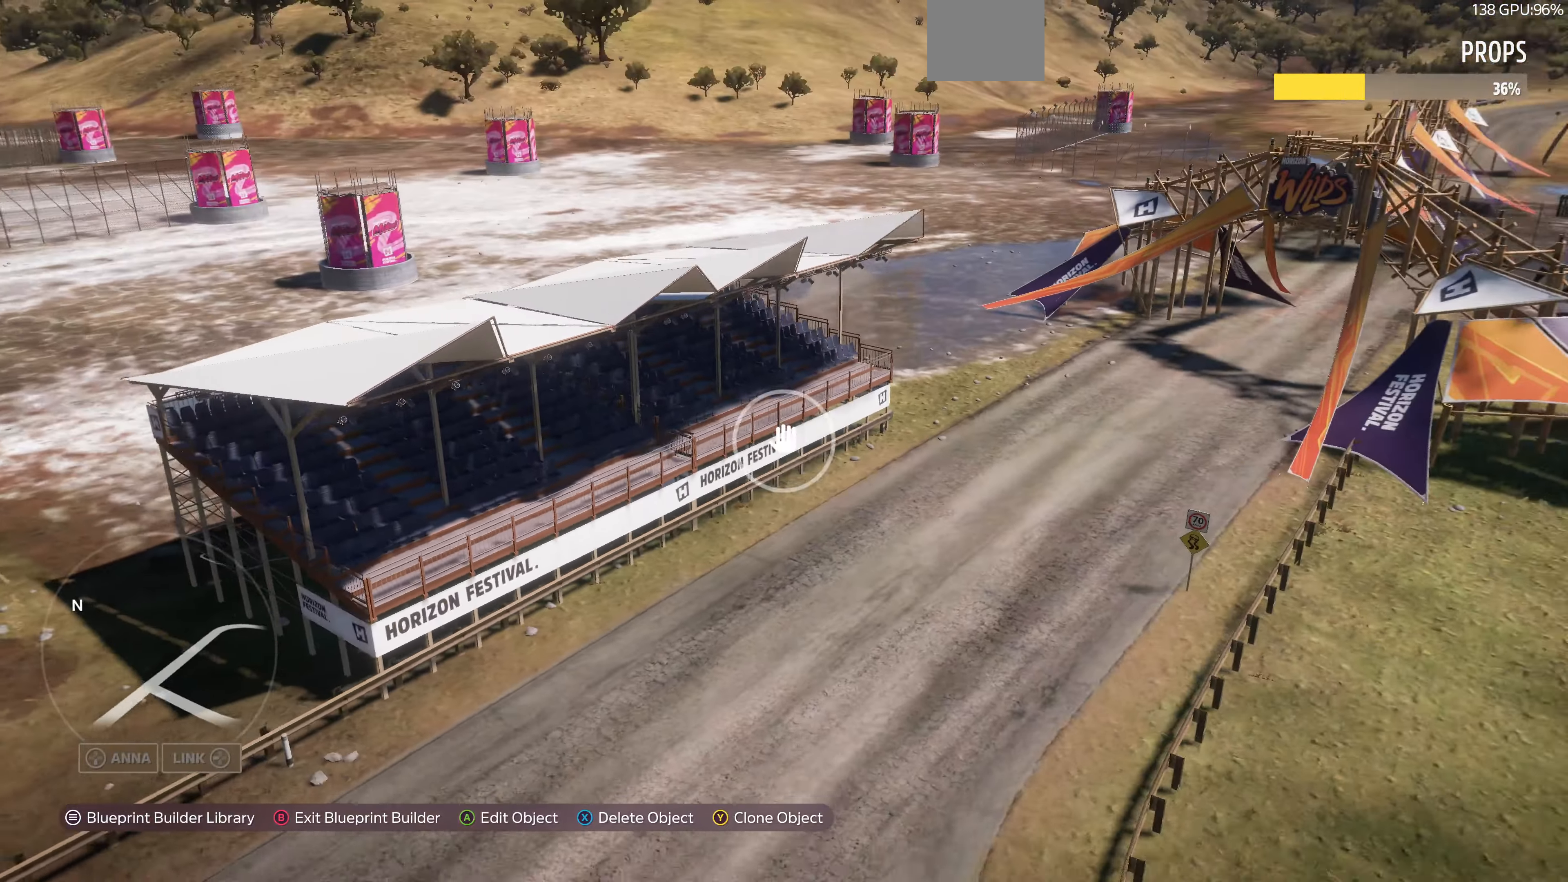
{"buttons": ["R2"], "left_stick": "down-left", "right_stick": "center", "events": [[133, "right_stick", "center"], [400, "R2", "down"]]}
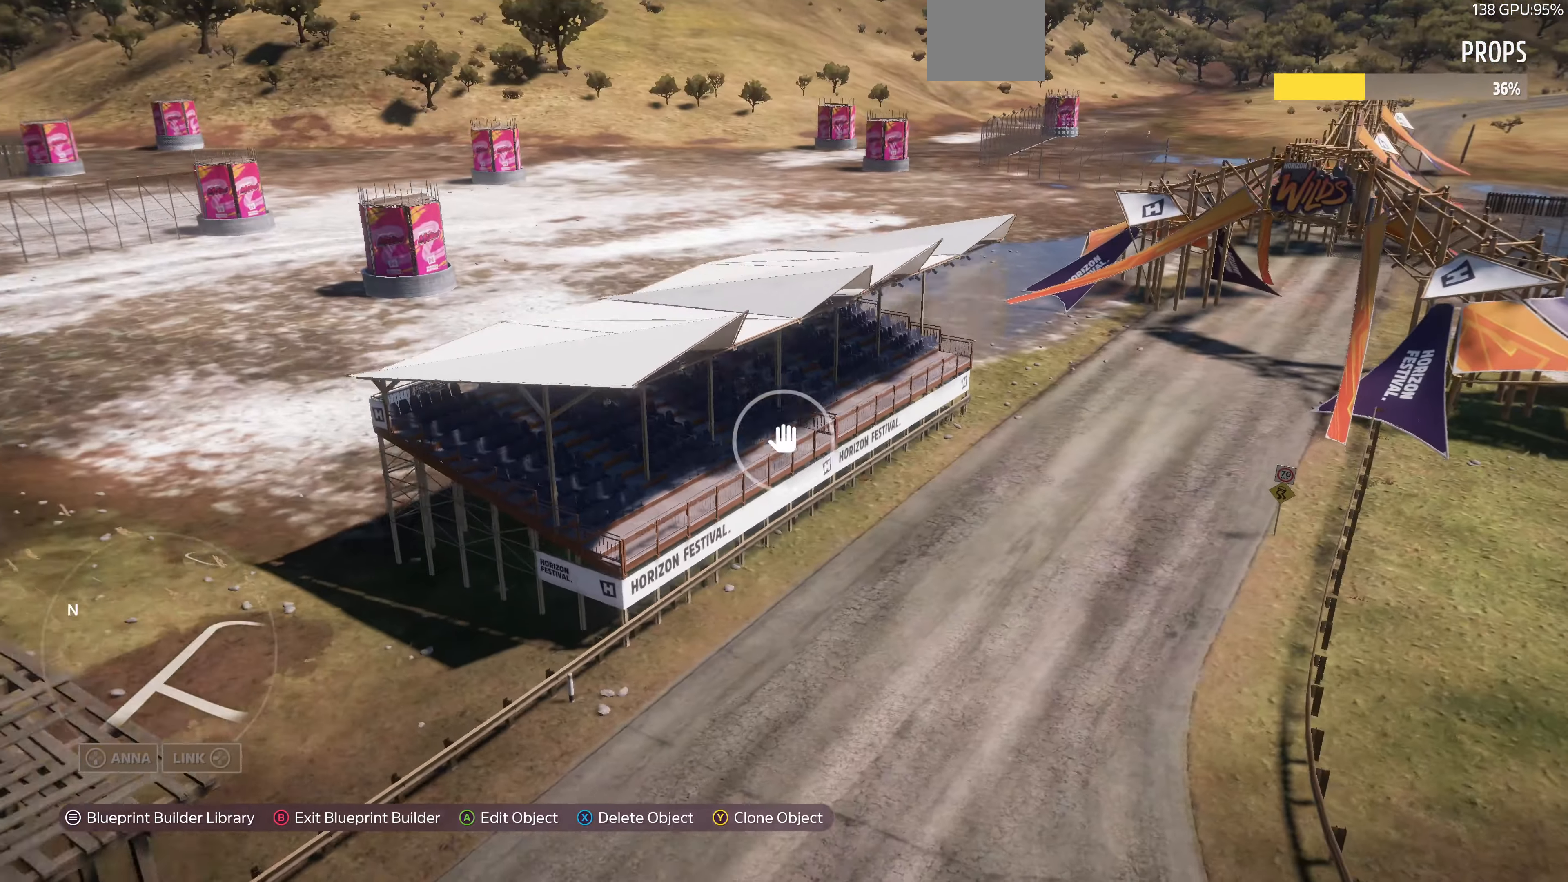
{"buttons": [], "left_stick": "down-left", "right_stick": "center", "events": [[400, "R2", "up"]]}
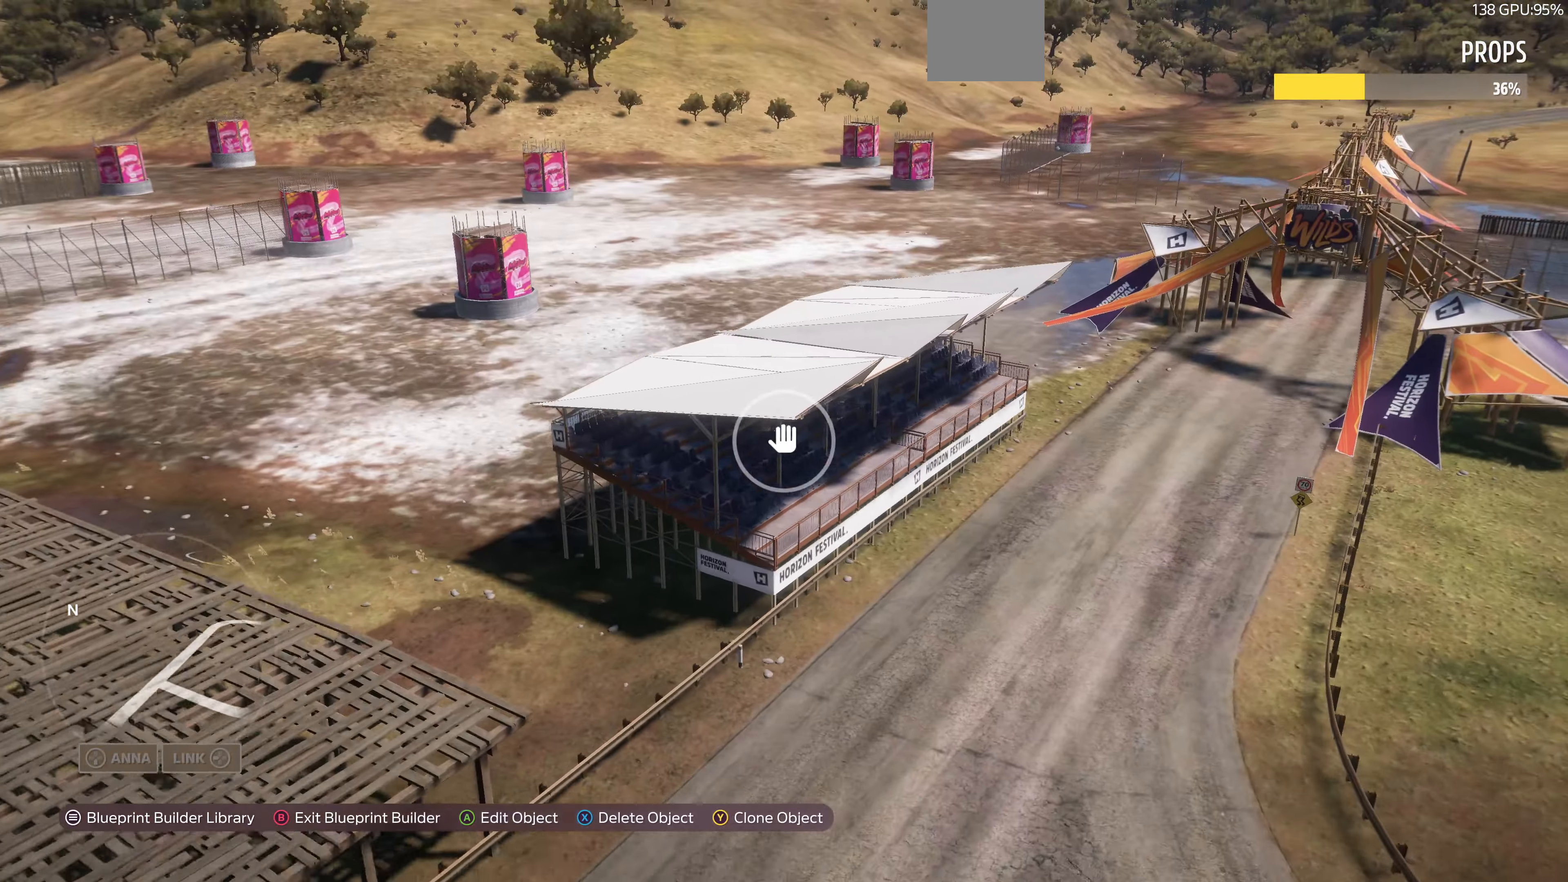
{"buttons": ["R2"], "left_stick": "down-left", "right_stick": "center", "events": [[233, "R2", "down"]]}
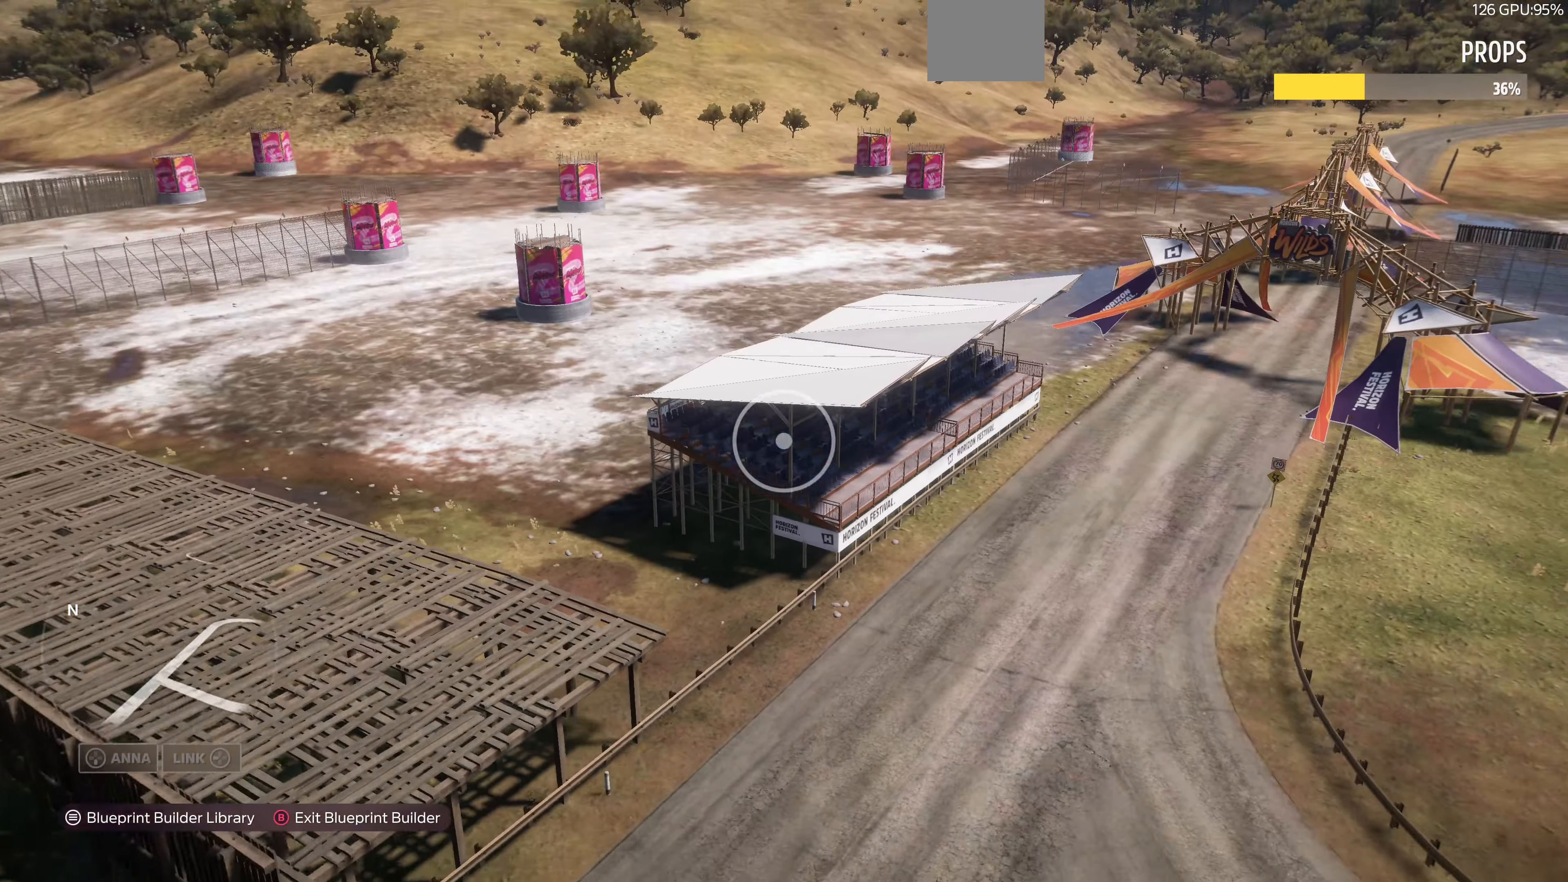
{"buttons": [], "left_stick": "center", "right_stick": "right", "events": [[367, "R2", "up"], [400, "right_stick", "right"], [500, "left_stick", "center"]]}
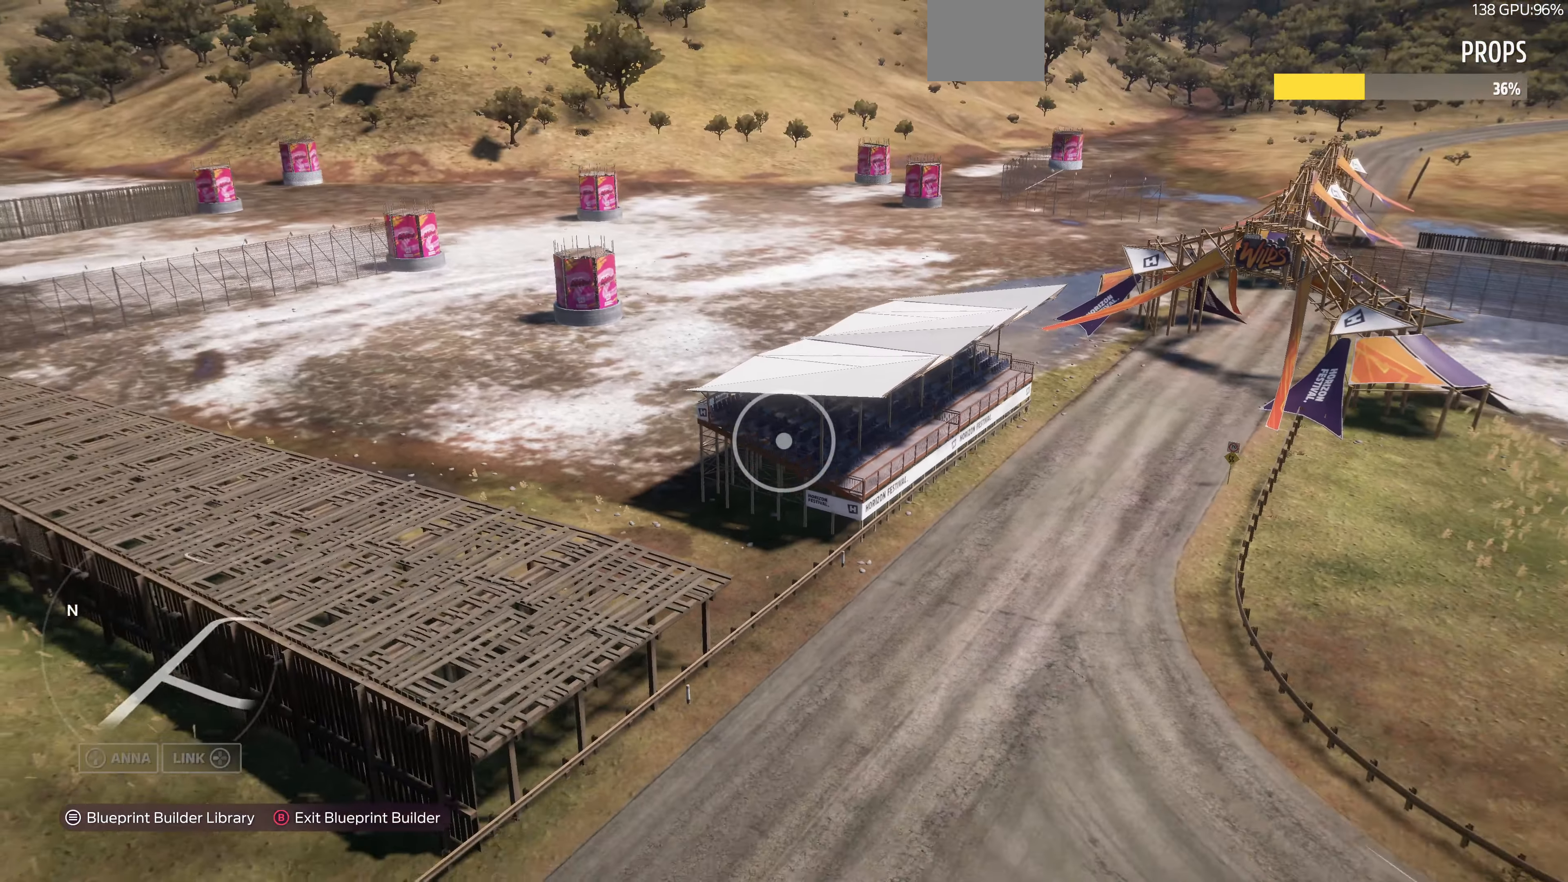
{"buttons": [], "left_stick": "center", "right_stick": "right", "events": [[333, "right_stick", "center"], [500, "right_stick", "right"]]}
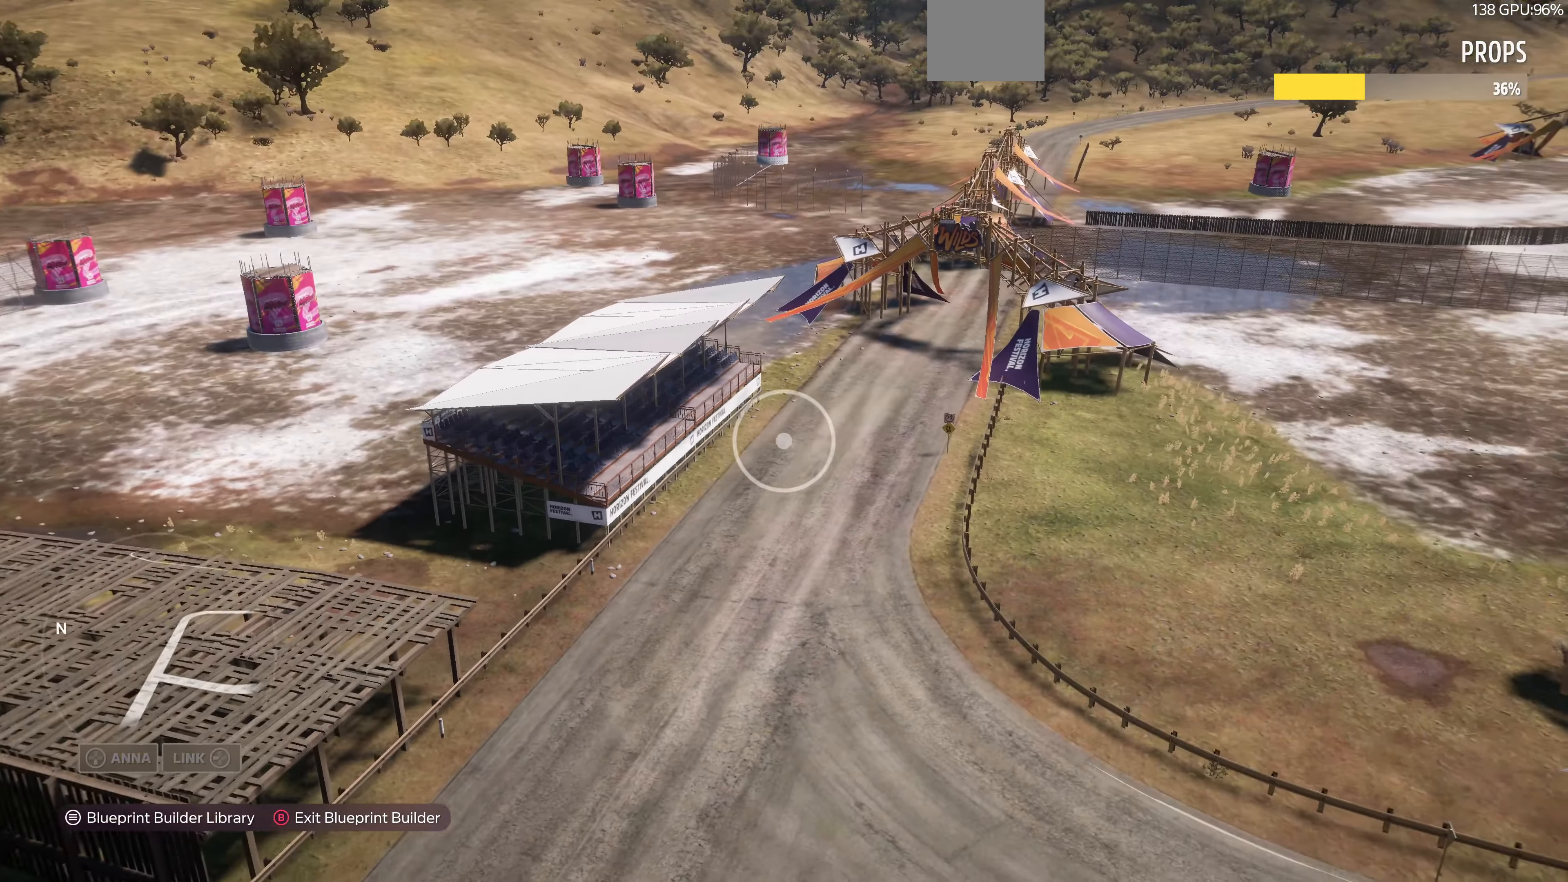
{"buttons": [], "left_stick": "center", "right_stick": "right", "events": []}
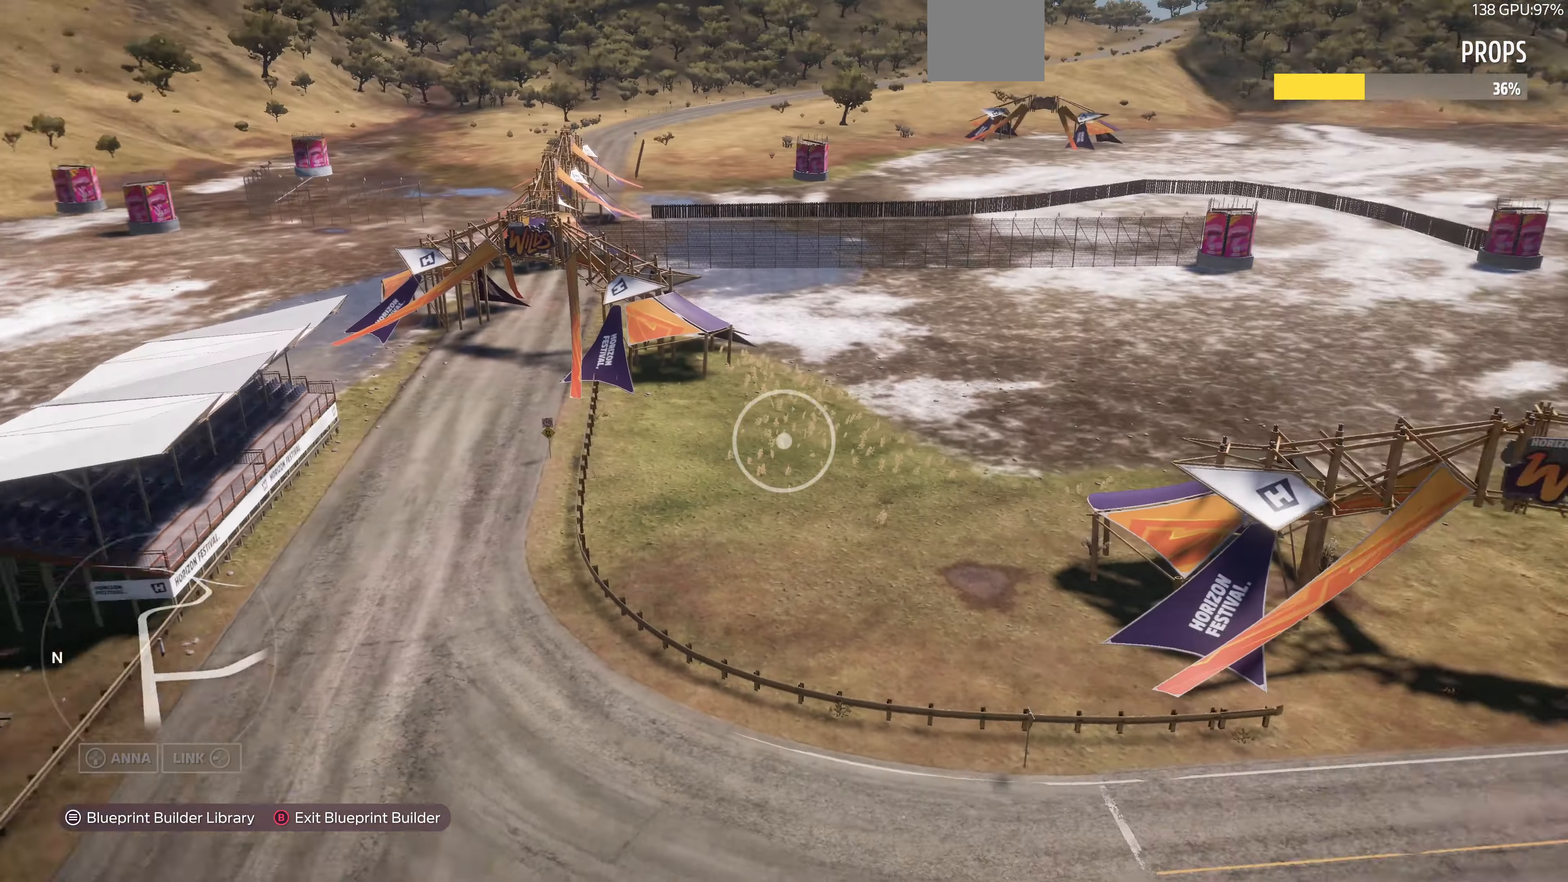
{"buttons": [], "left_stick": "center", "right_stick": "center", "events": [[67, "right_stick", "center"]]}
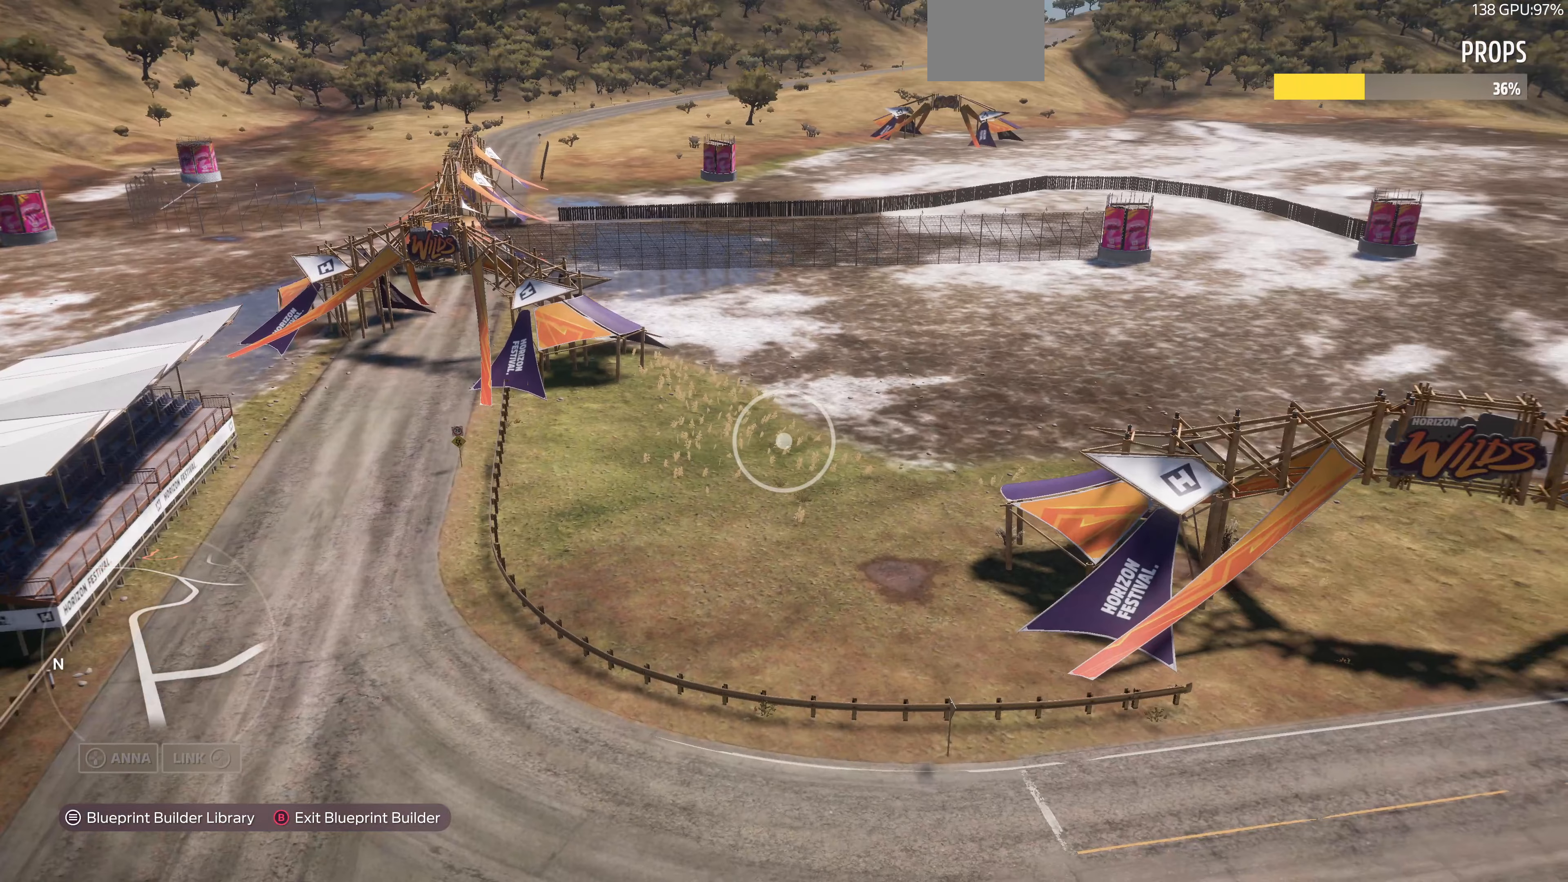
{"buttons": [], "left_stick": "center", "right_stick": "center", "events": []}
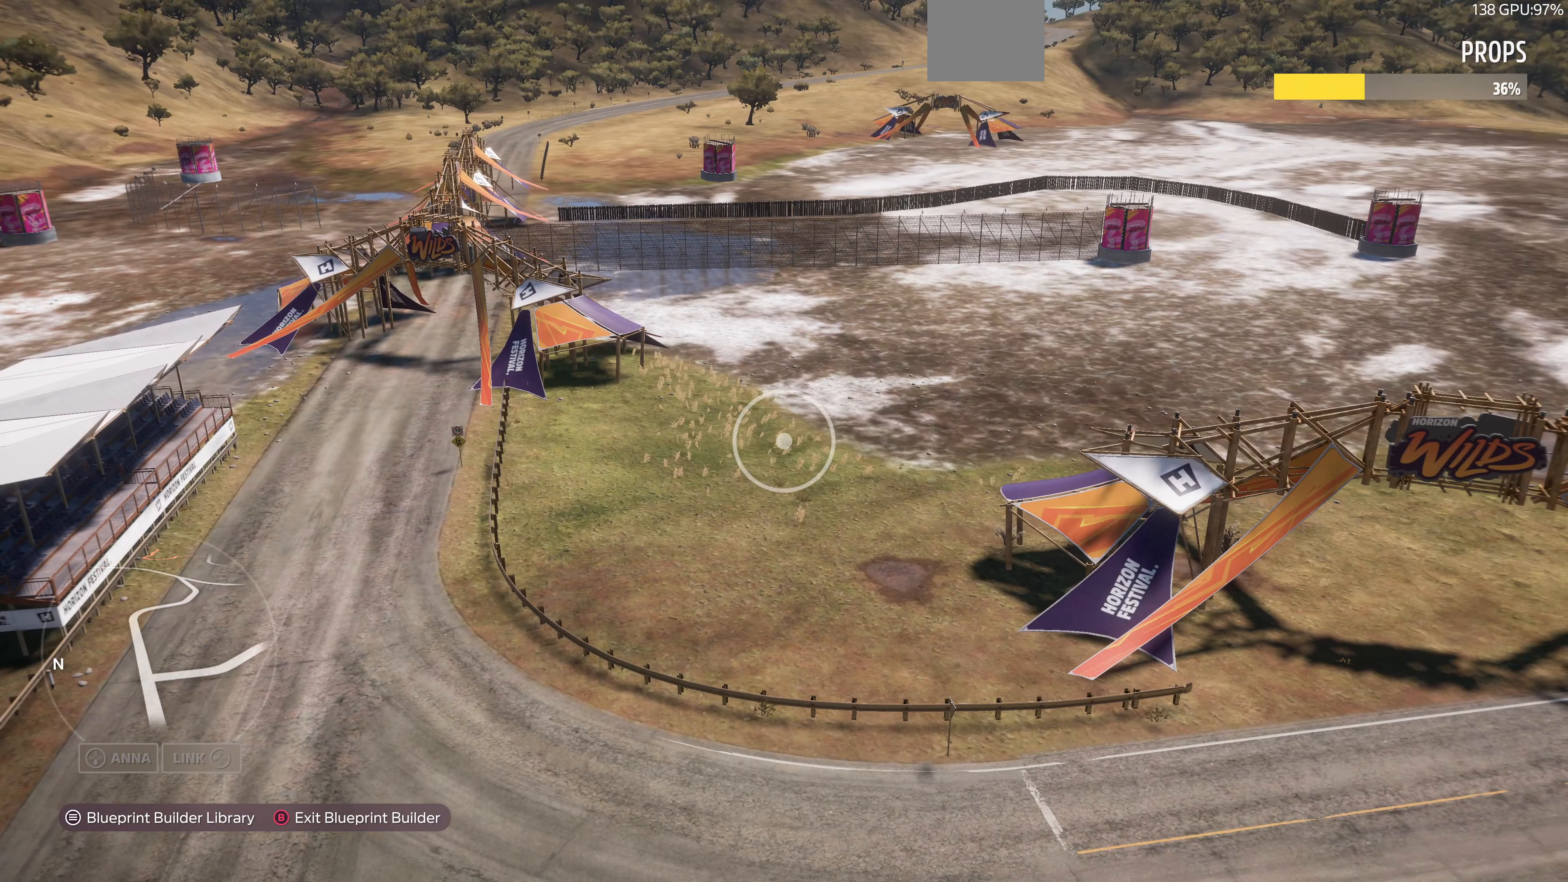
{"buttons": [], "left_stick": "up-right", "right_stick": "center", "events": [[133, "left_stick", "up"], [433, "left_stick", "up-right"]]}
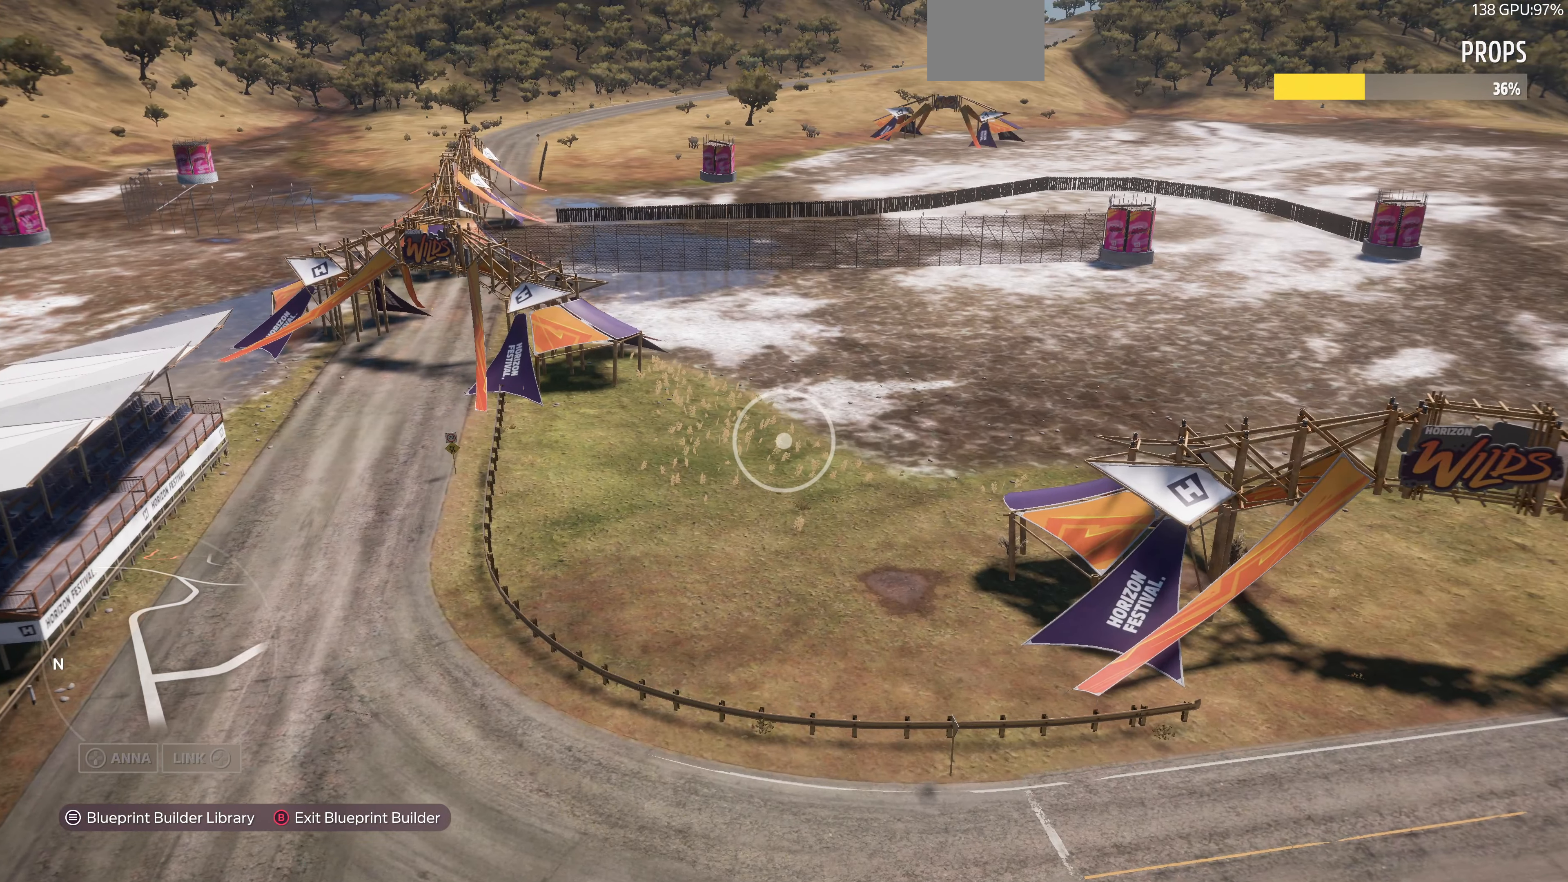
{"buttons": [], "left_stick": "up-right", "right_stick": "center", "events": []}
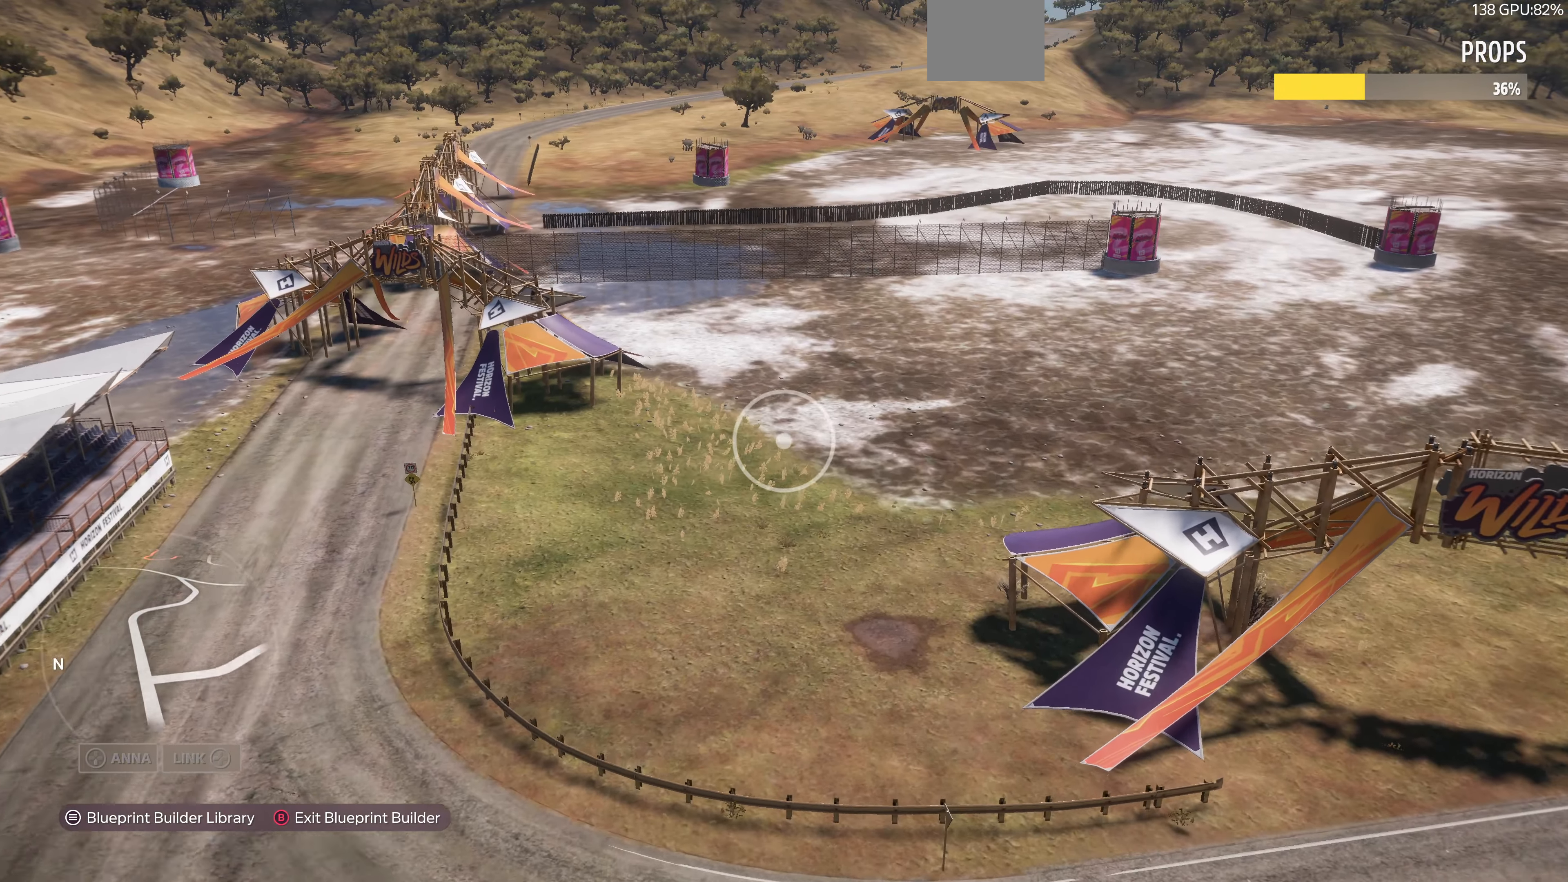
{"buttons": [], "left_stick": "up-right", "right_stick": "right", "events": [[400, "right_stick", "right"]]}
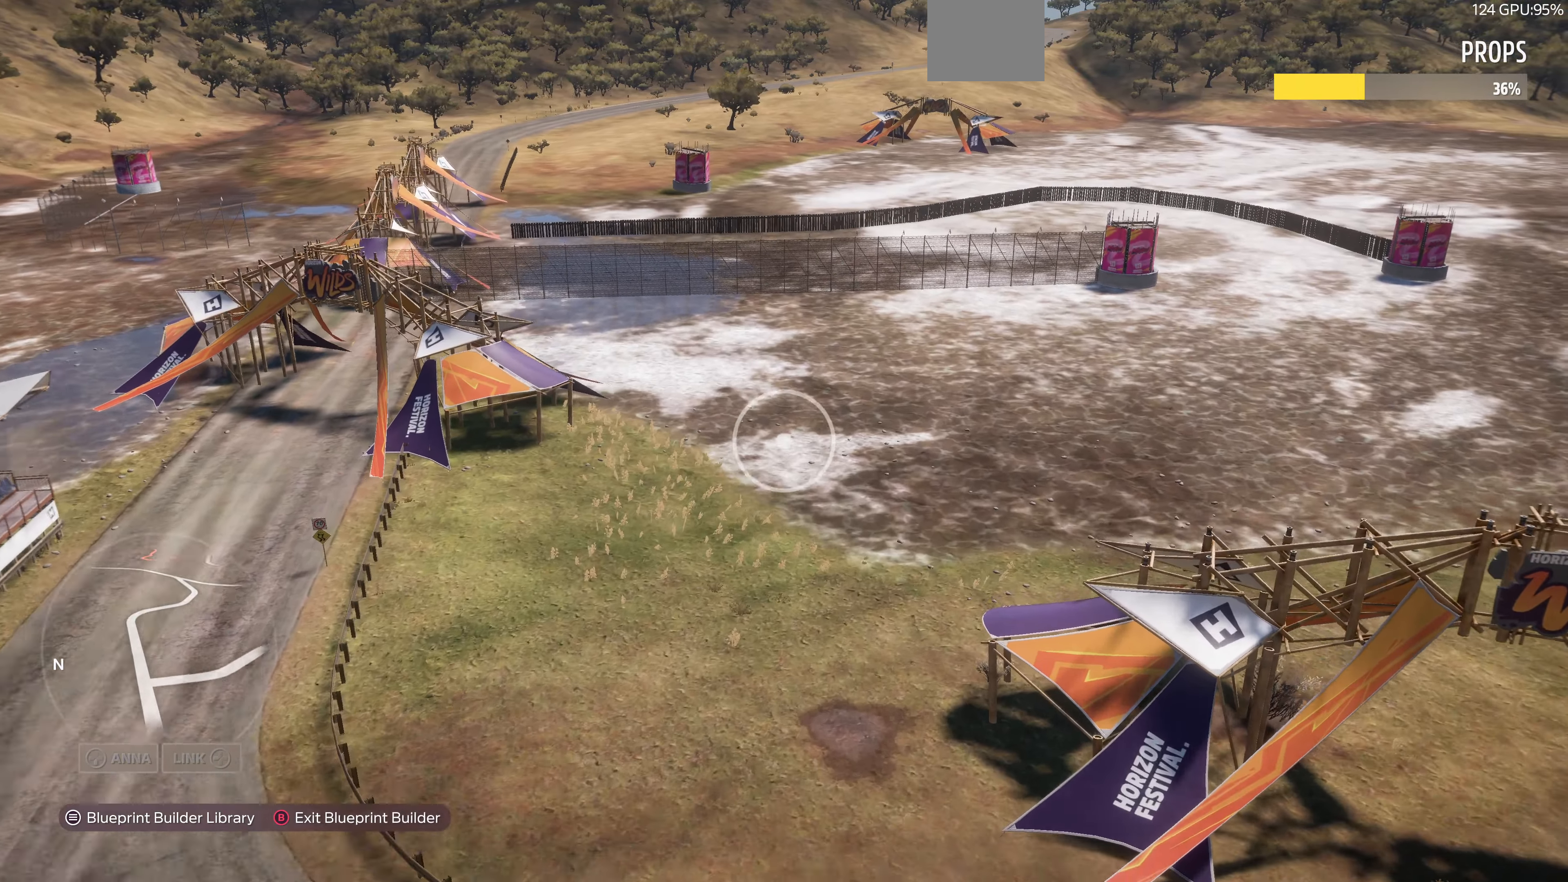
{"buttons": [], "left_stick": "up-right", "right_stick": "center", "events": [[100, "left_stick", "center"], [366, "right_stick", "center"], [466, "left_stick", "up-right"]]}
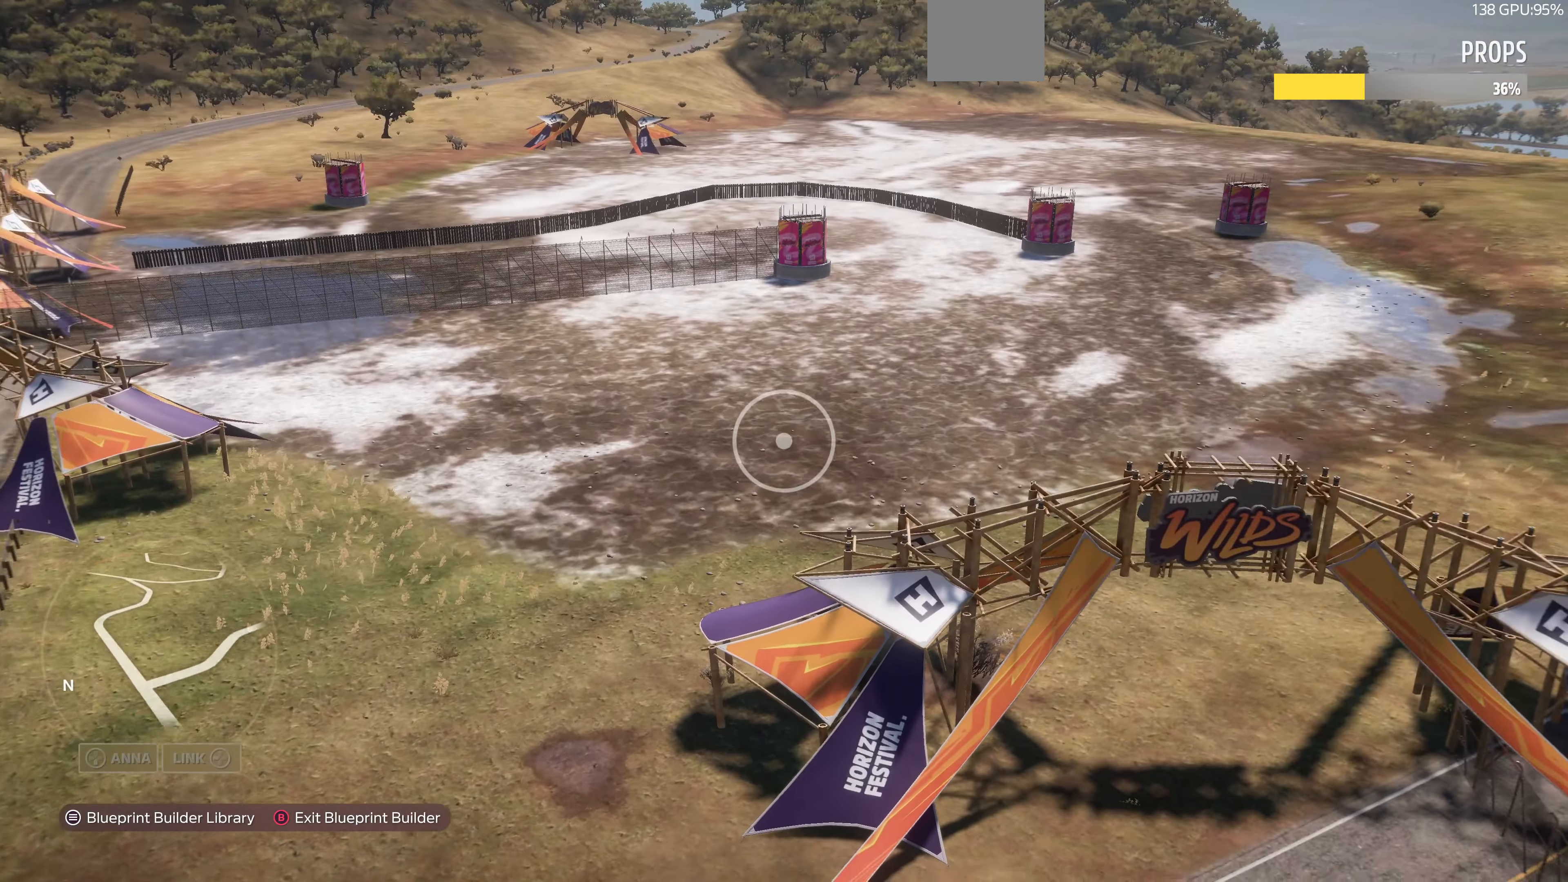
{"buttons": [], "left_stick": "up-right", "right_stick": "center", "events": [[300, "right_stick", "right"], [466, "right_stick", "center"]]}
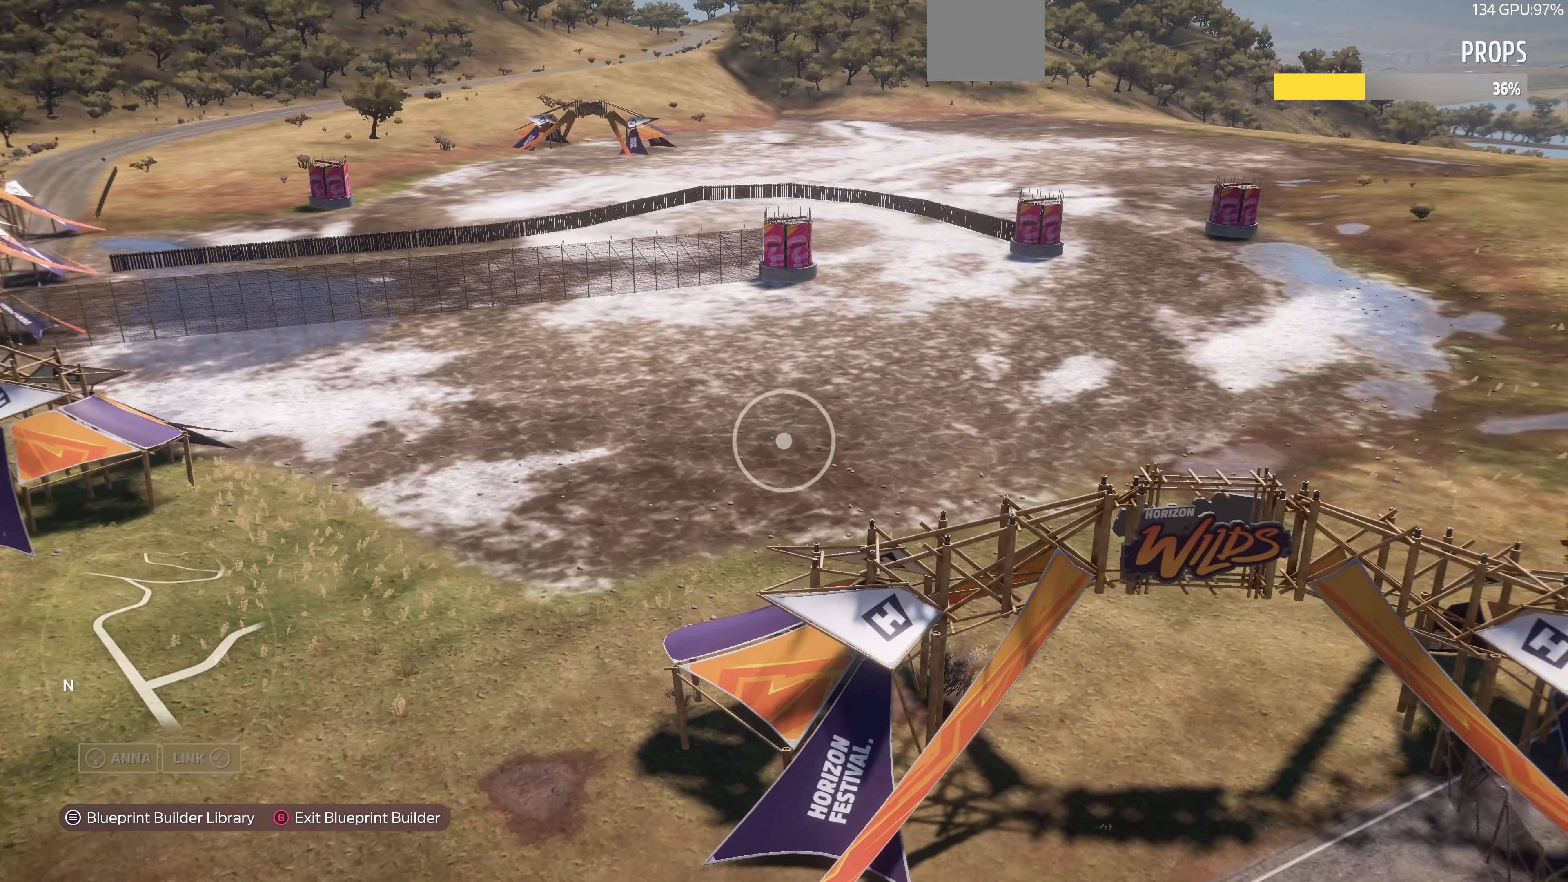
{"buttons": [], "left_stick": "right", "right_stick": "center", "events": [[466, "left_stick", "right"]]}
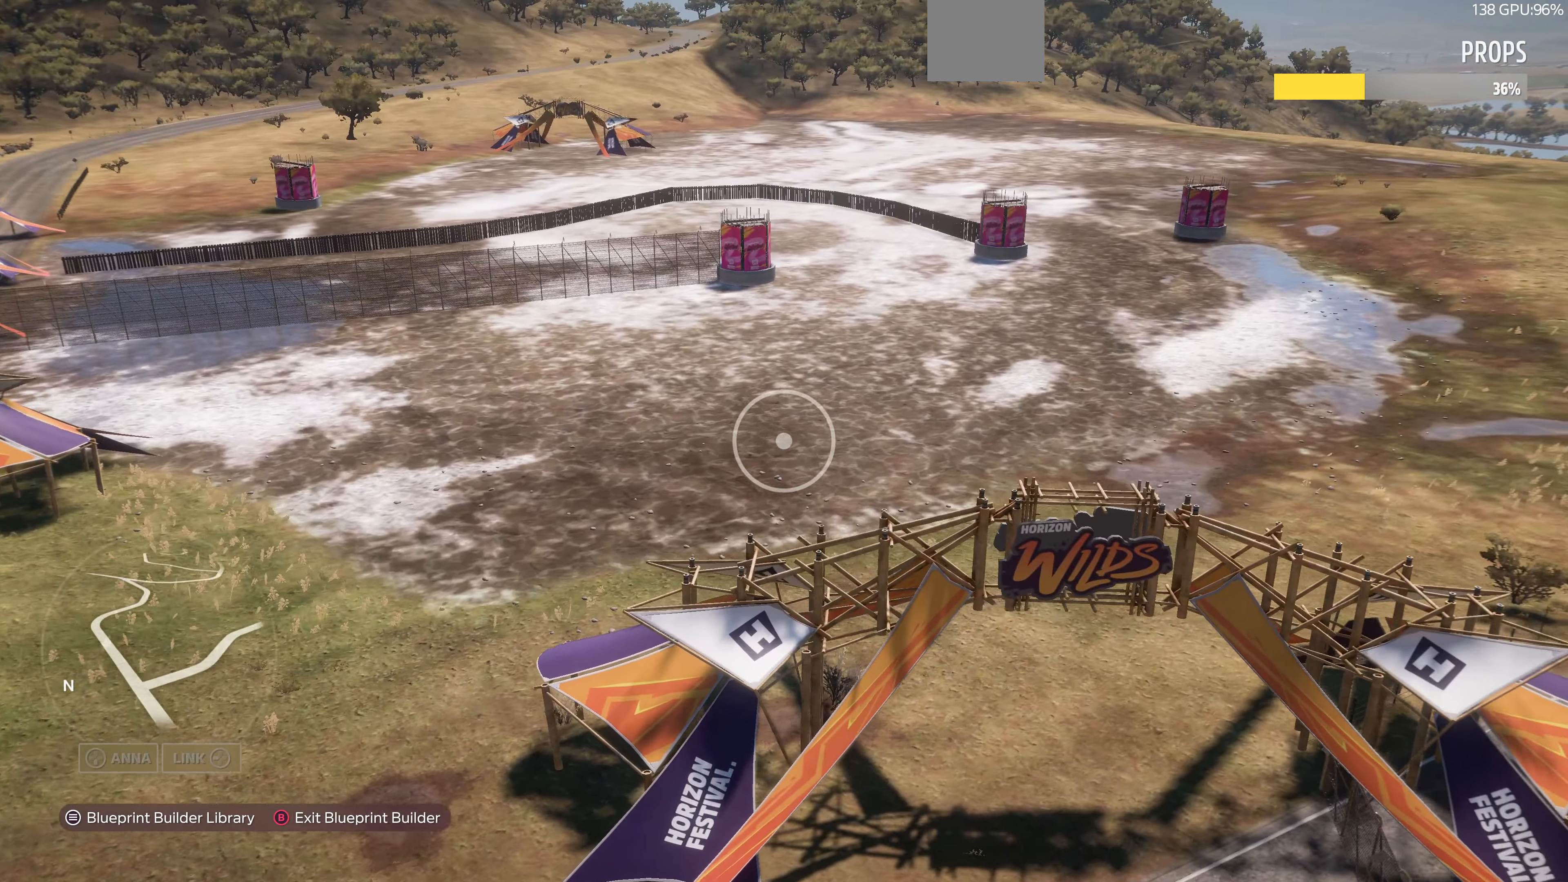
{"buttons": [], "left_stick": "right", "right_stick": "left", "events": [[33, "left_stick", "down-right"], [166, "right_stick", "left"], [266, "left_stick", "right"]]}
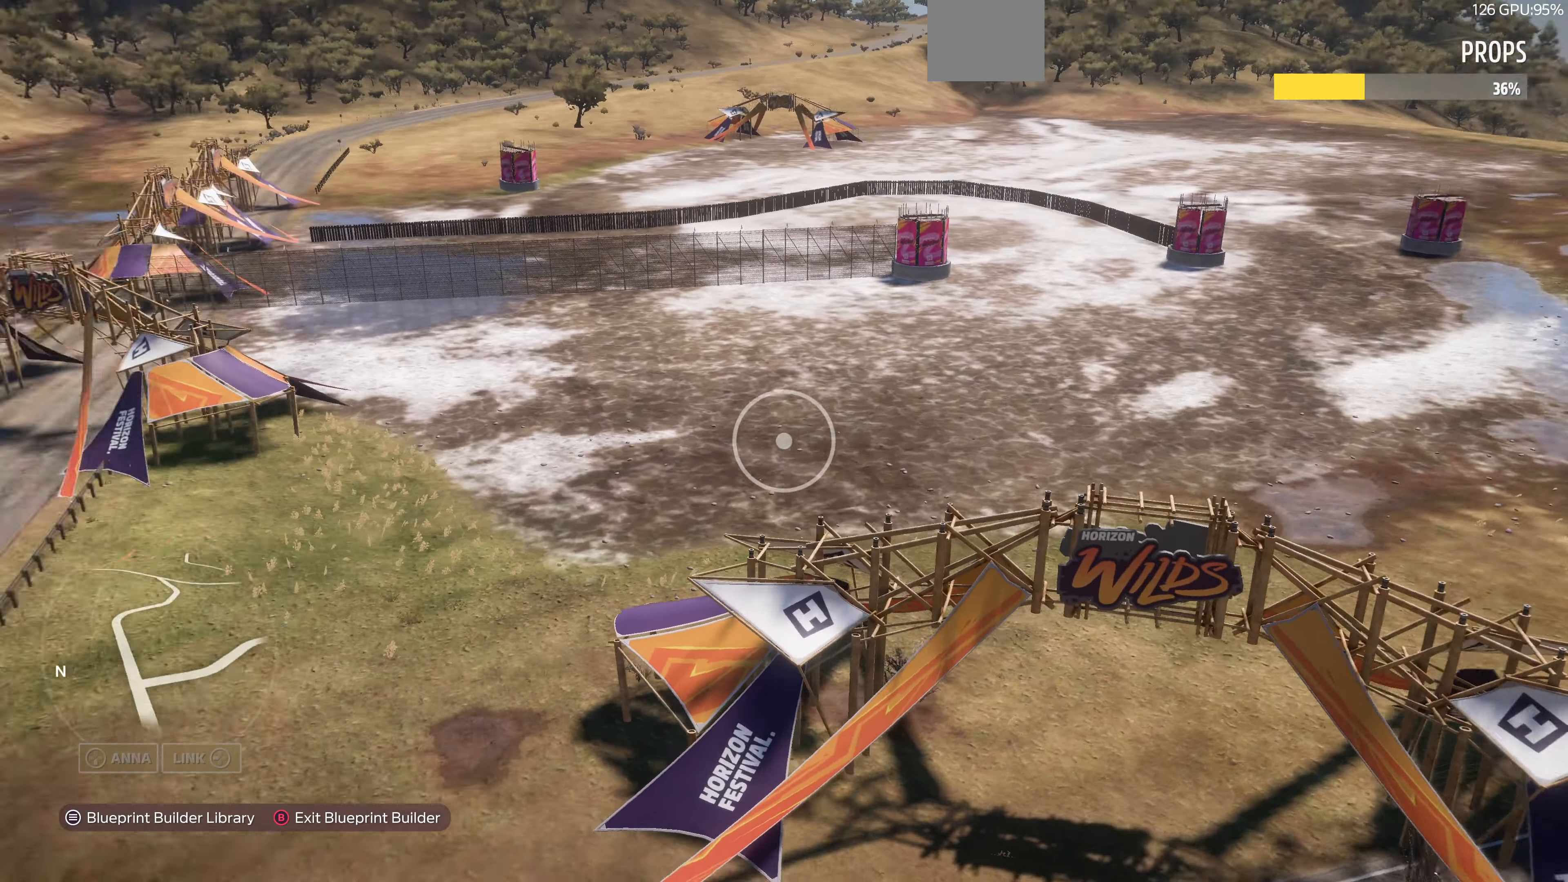
{"buttons": [], "left_stick": "up-right", "right_stick": "left", "events": [[33, "left_stick", "up-right"]]}
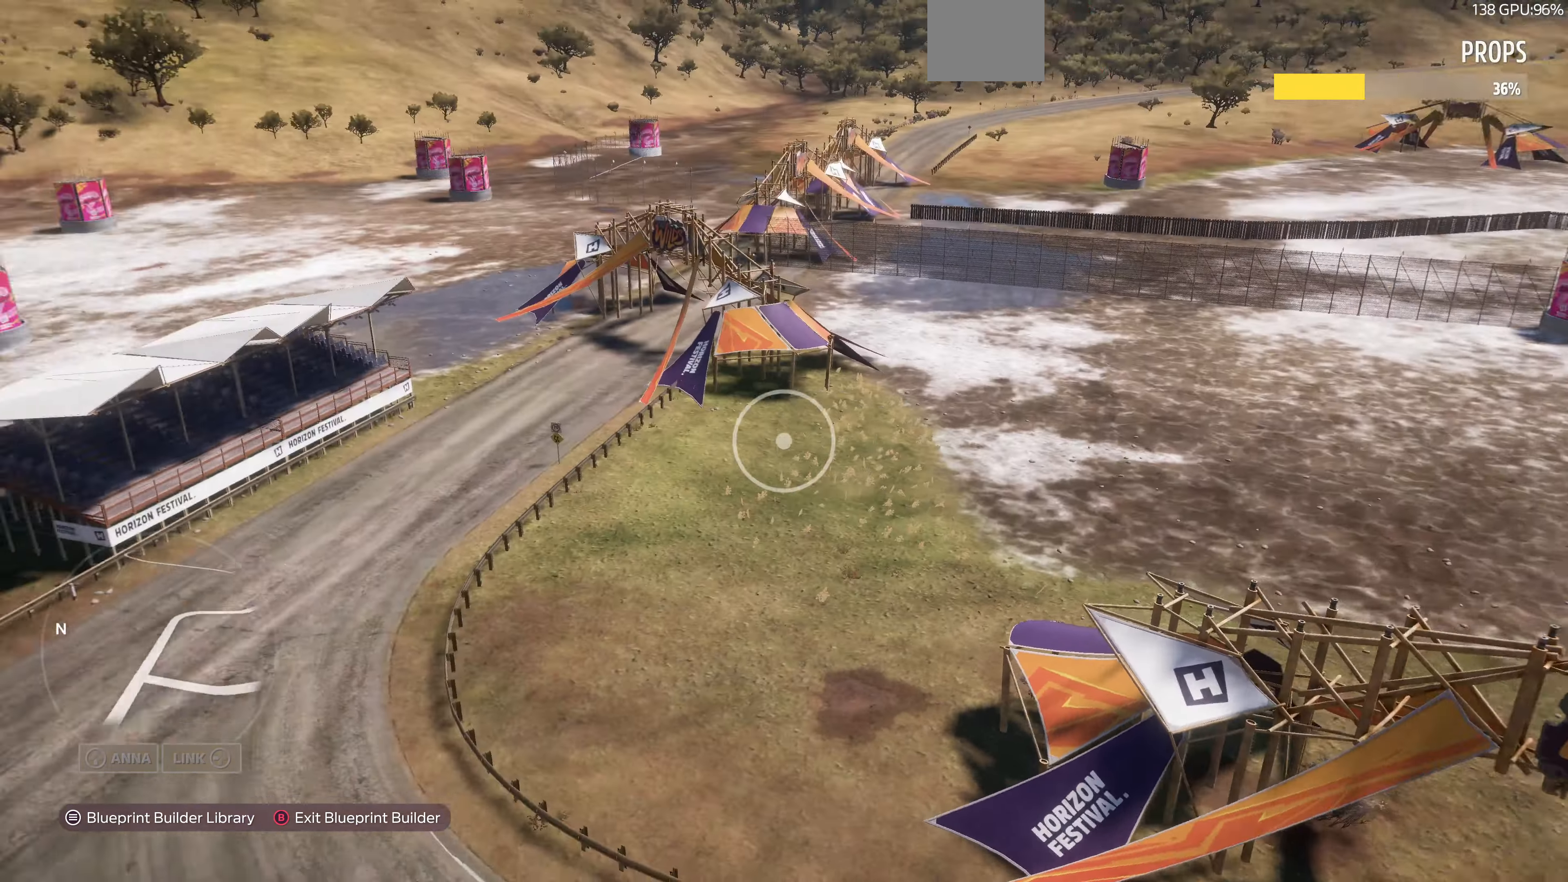
{"buttons": [], "left_stick": "up-right", "right_stick": "center", "events": [[400, "right_stick", "center"]]}
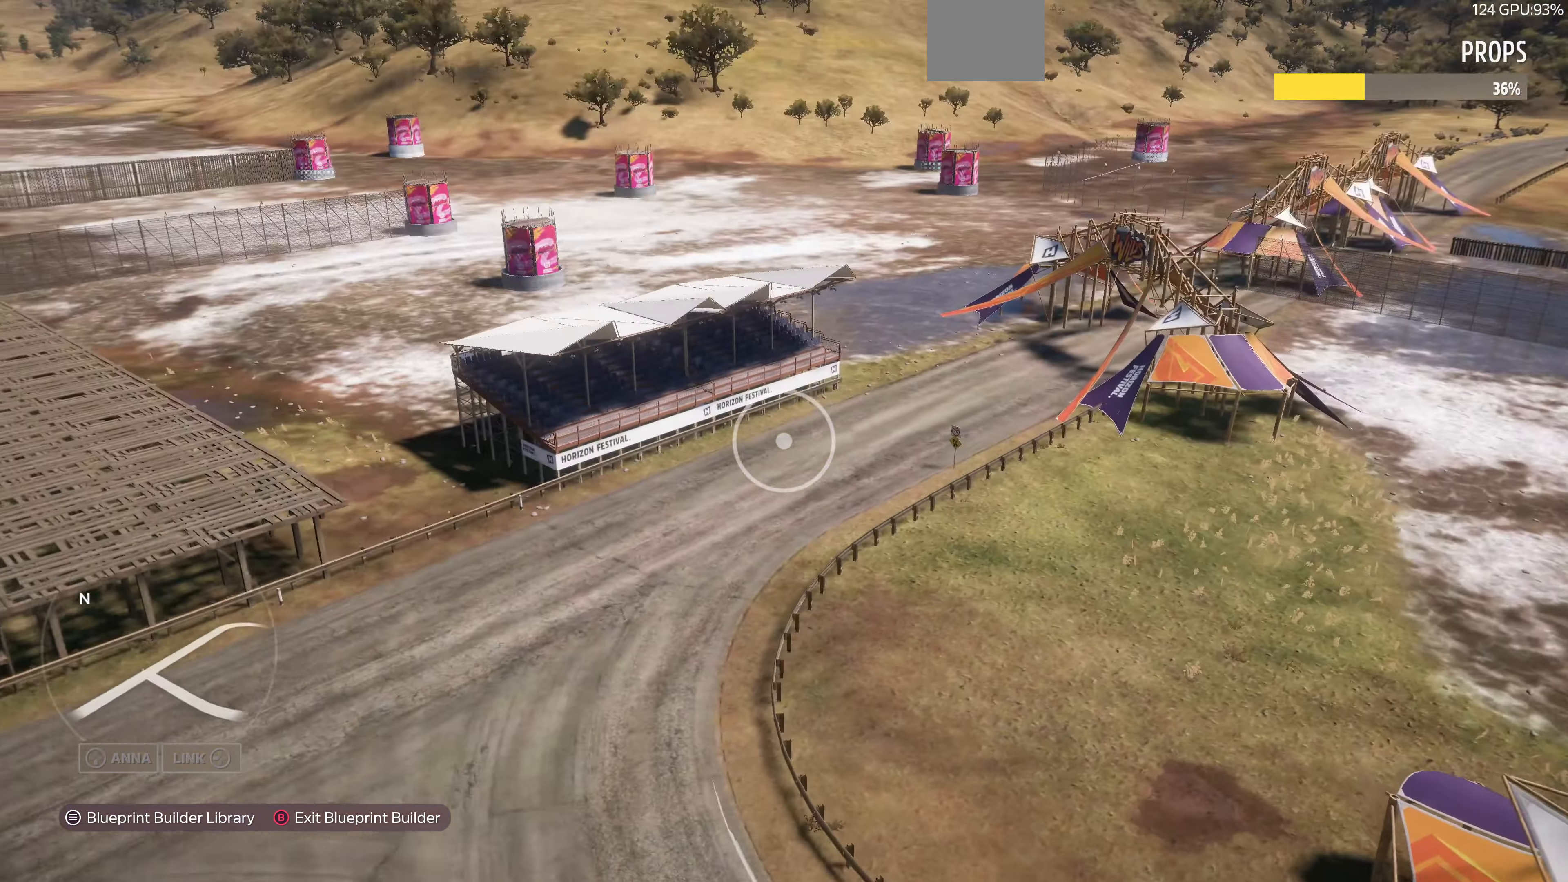
{"buttons": [], "left_stick": "up-right", "right_stick": "left", "events": [[66, "right_stick", "left"], [267, "right_stick", "center"], [467, "right_stick", "left"]]}
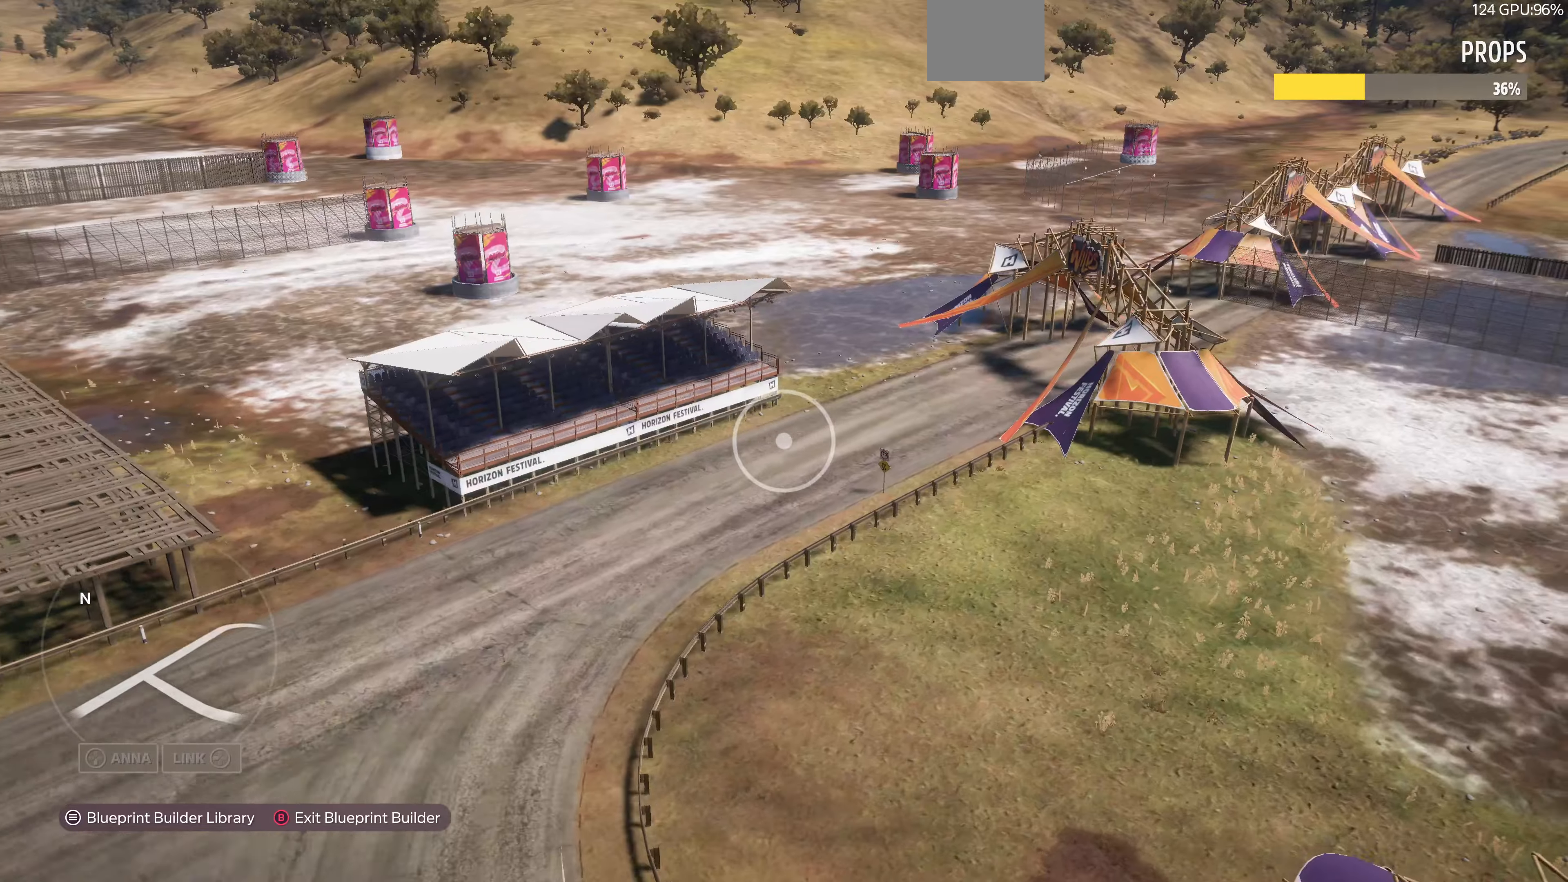
{"buttons": [], "left_stick": "up-right", "right_stick": "up-left", "events": [[200, "right_stick", "up-left"]]}
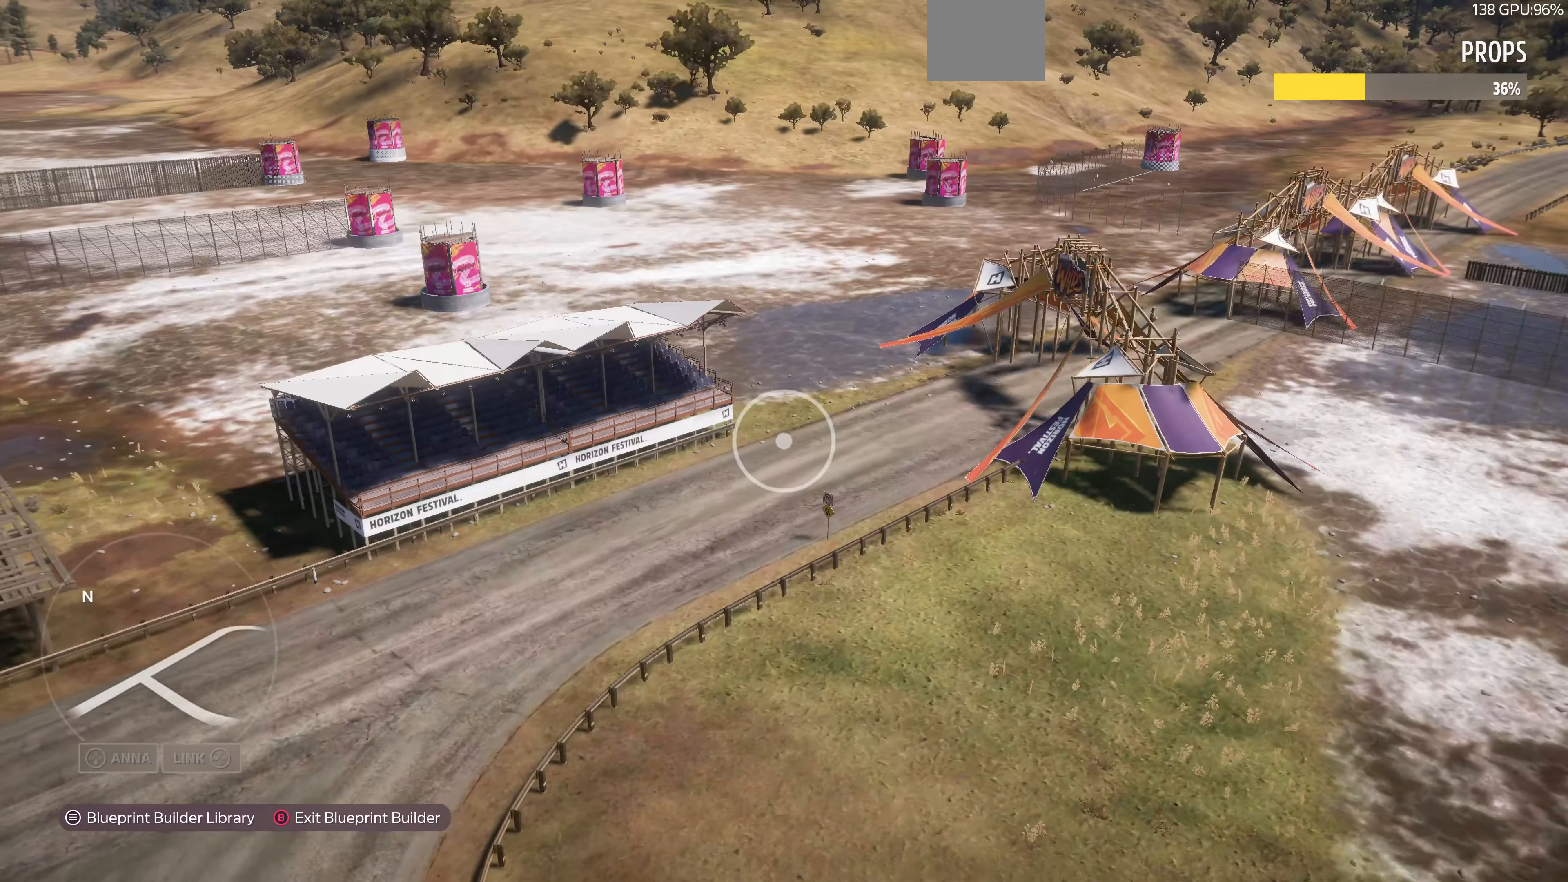
{"buttons": [], "left_stick": "center", "right_stick": "center", "events": [[34, "right_stick", "left"], [367, "left_stick", "center"], [434, "right_stick", "center"]]}
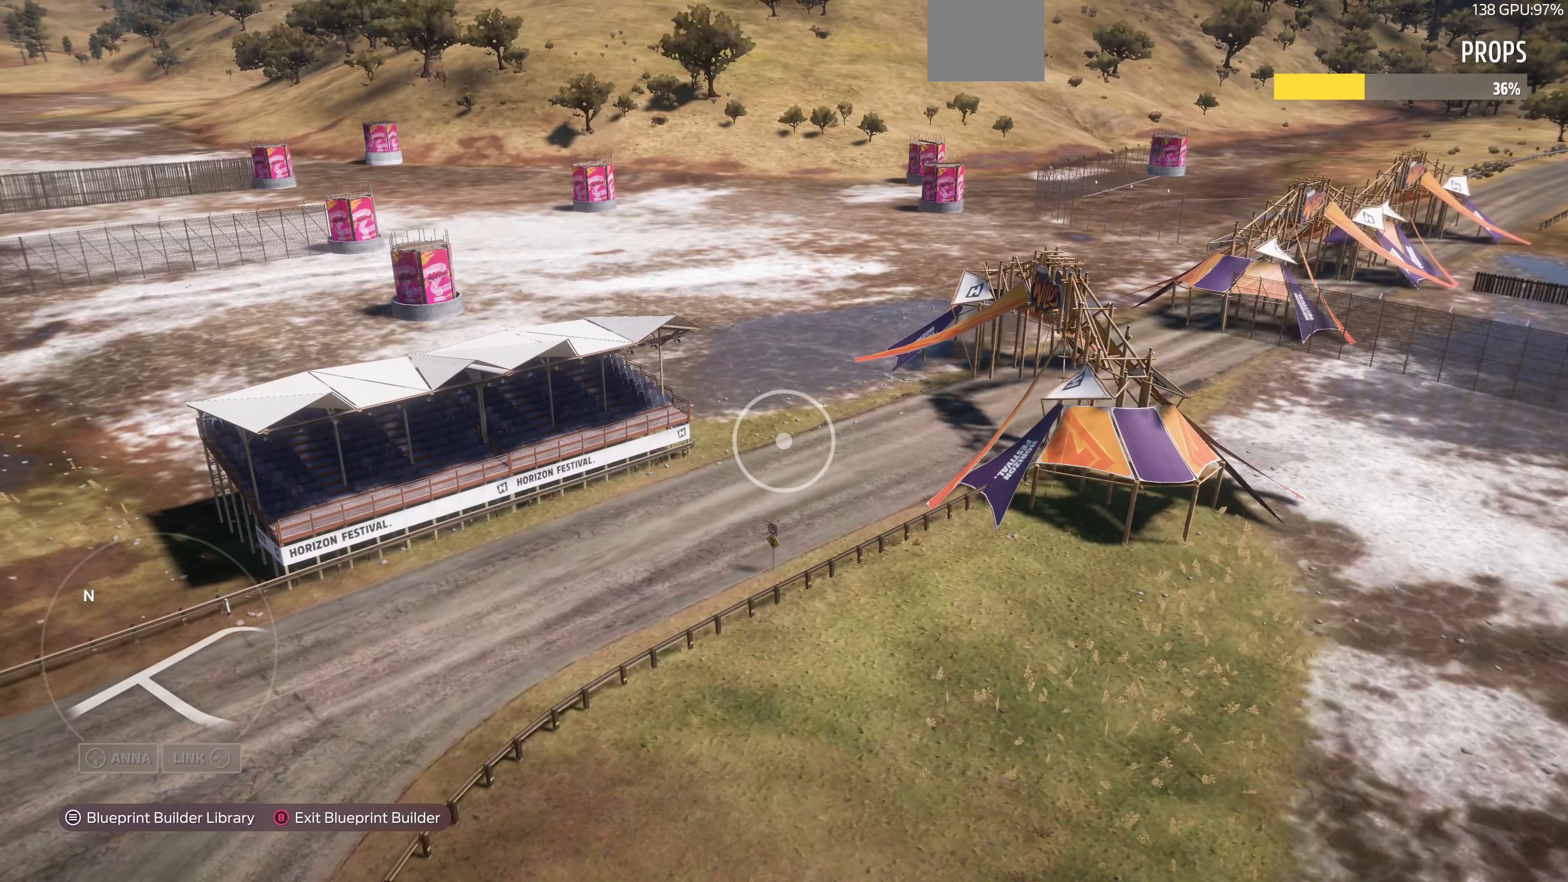
{"buttons": [], "left_stick": "center", "right_stick": "center", "events": []}
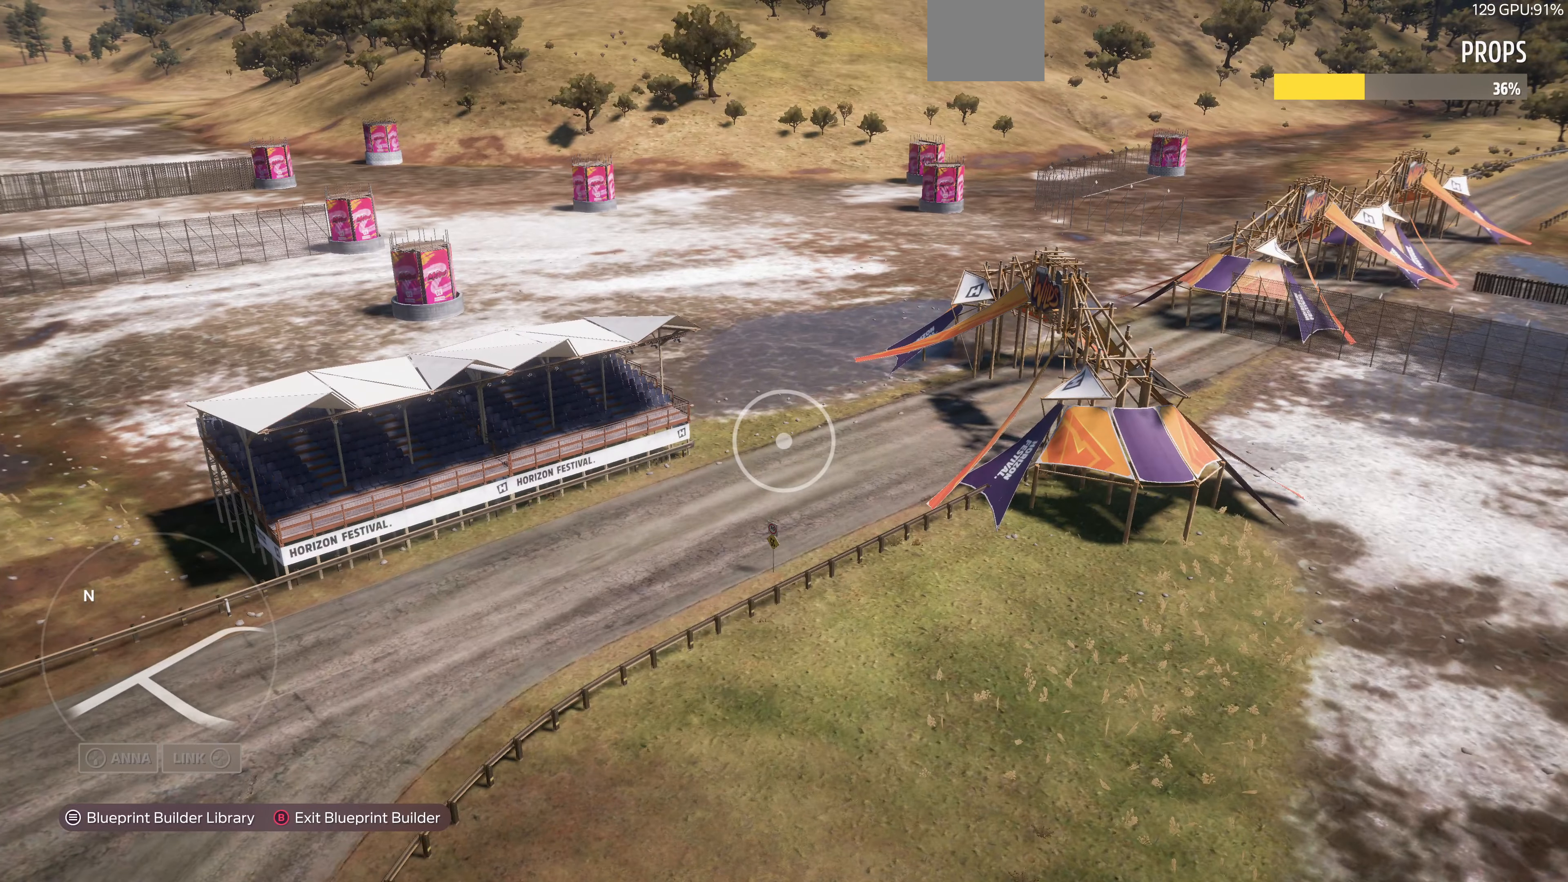
{"buttons": [], "left_stick": "center", "right_stick": "center", "events": []}
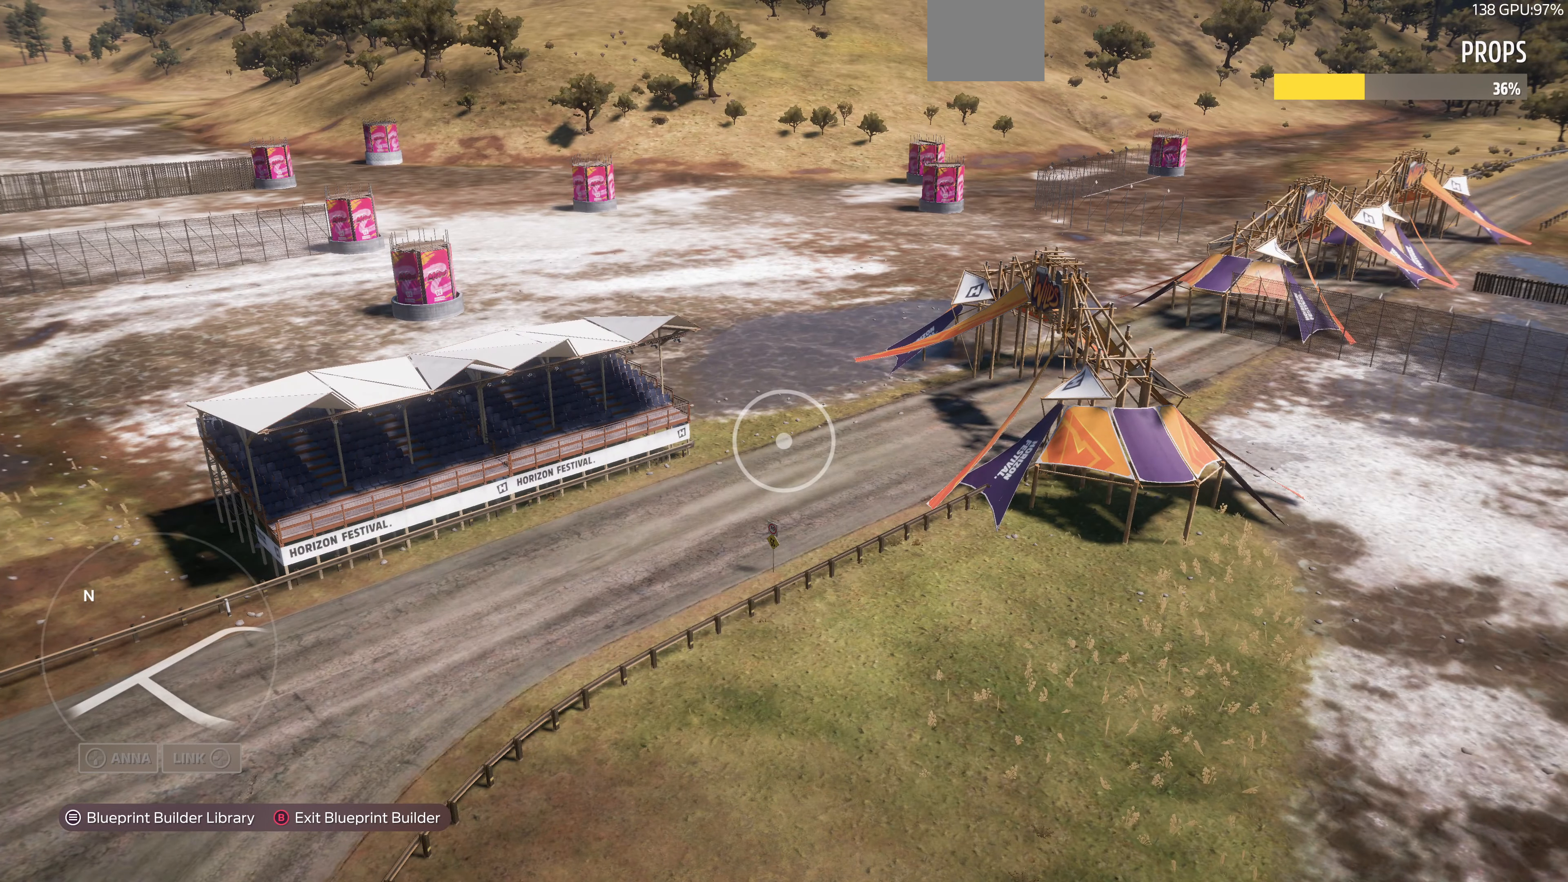
{"buttons": [], "left_stick": "center", "right_stick": "center", "events": []}
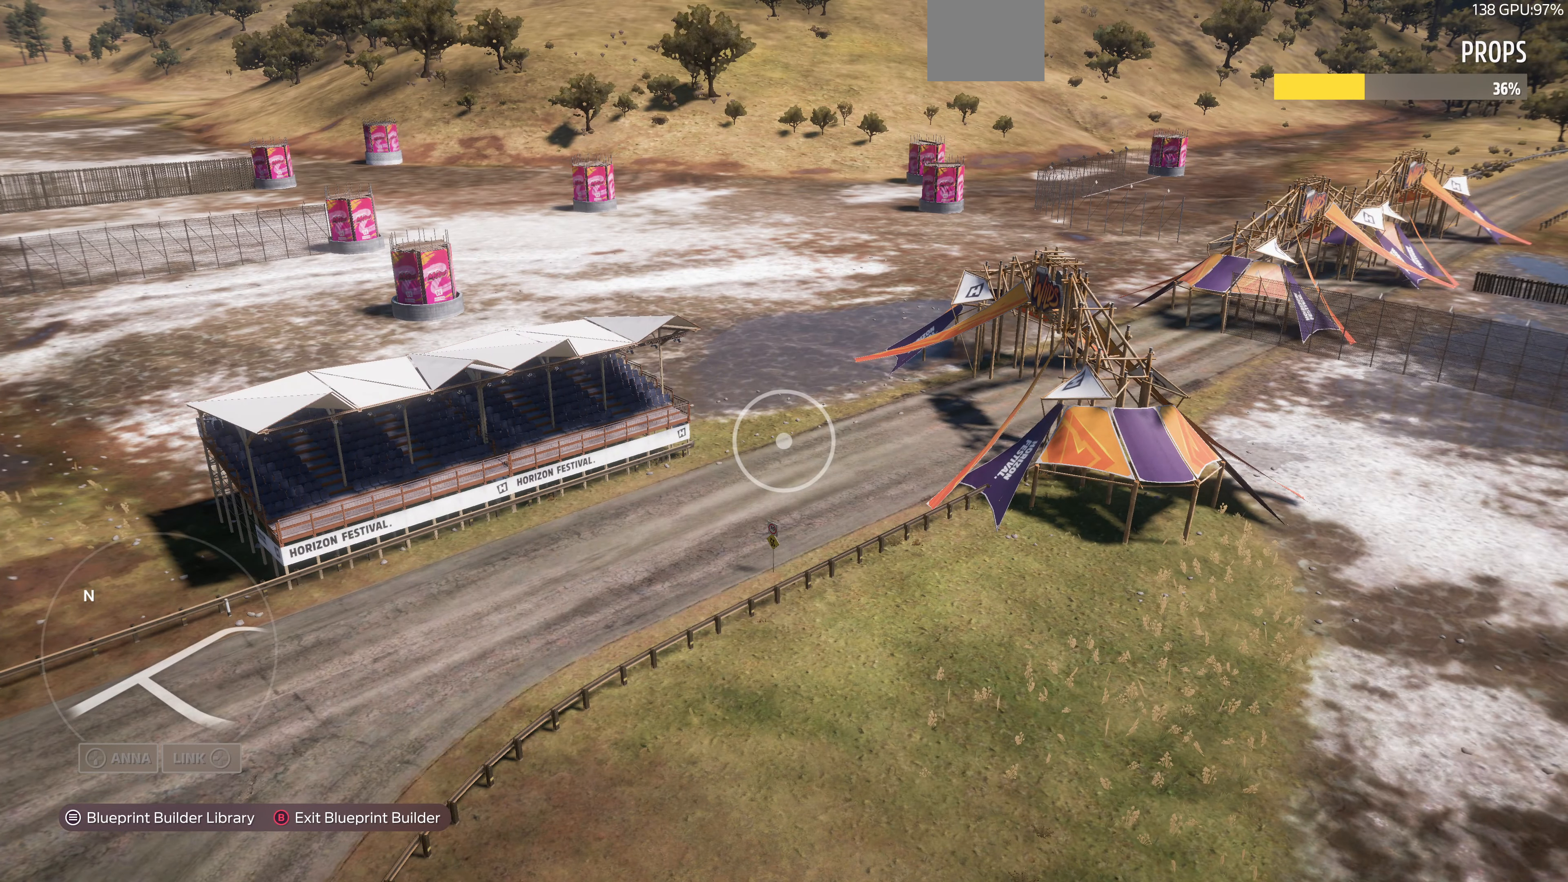
{"buttons": [], "left_stick": "center", "right_stick": "center", "events": []}
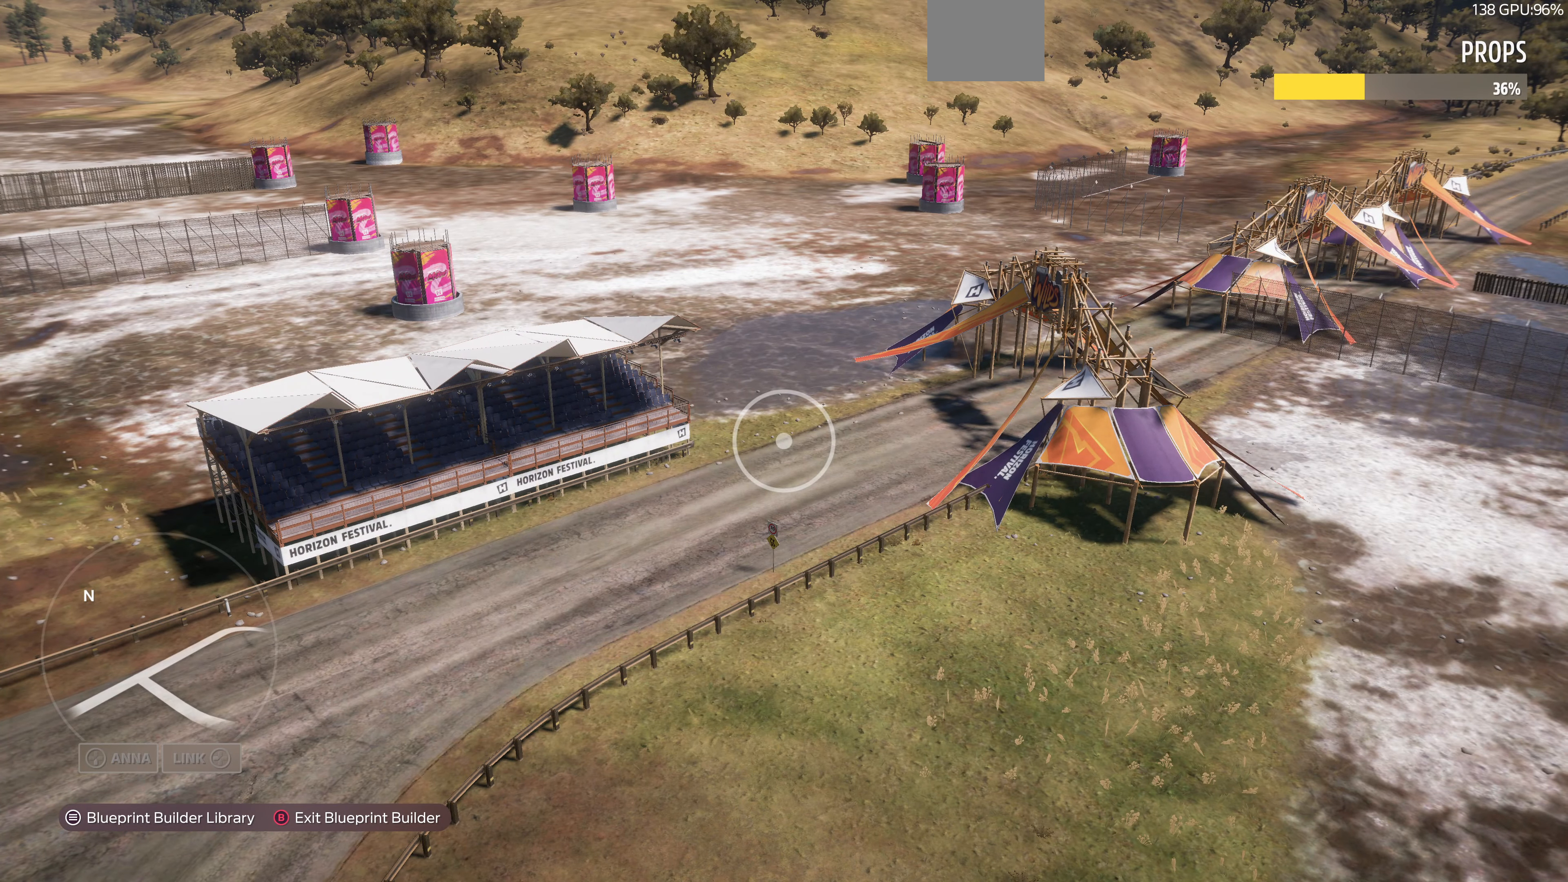
{"buttons": [], "left_stick": "up", "right_stick": "center", "events": [[200, "left_stick", "up"]]}
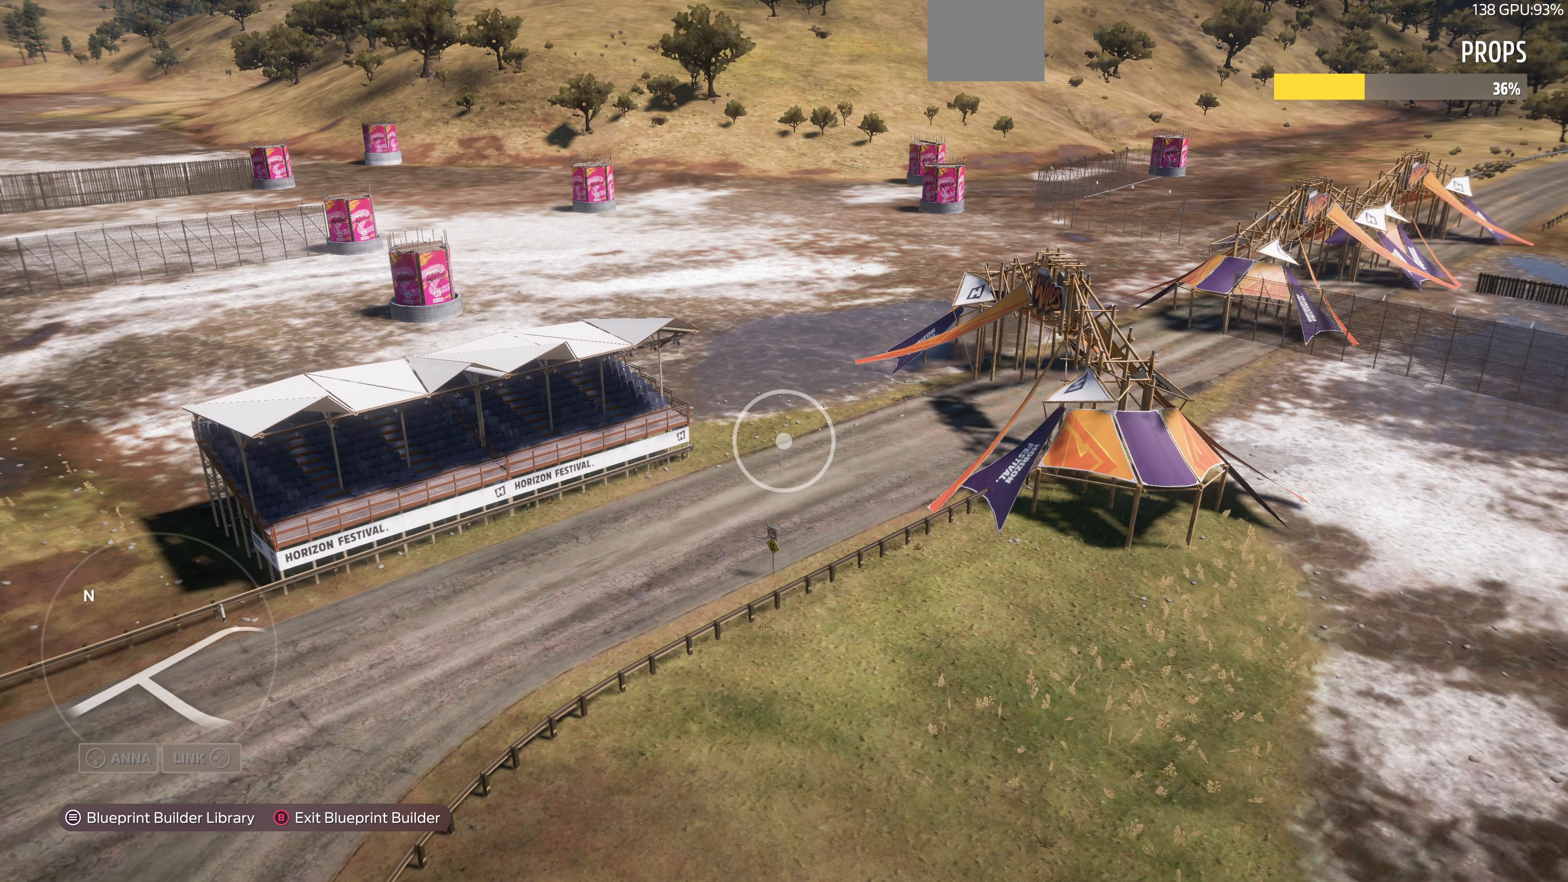
{"buttons": [], "left_stick": "up-right", "right_stick": "up-left", "events": [[34, "left_stick", "up-right"], [34, "right_stick", "left"], [400, "right_stick", "up-left"]]}
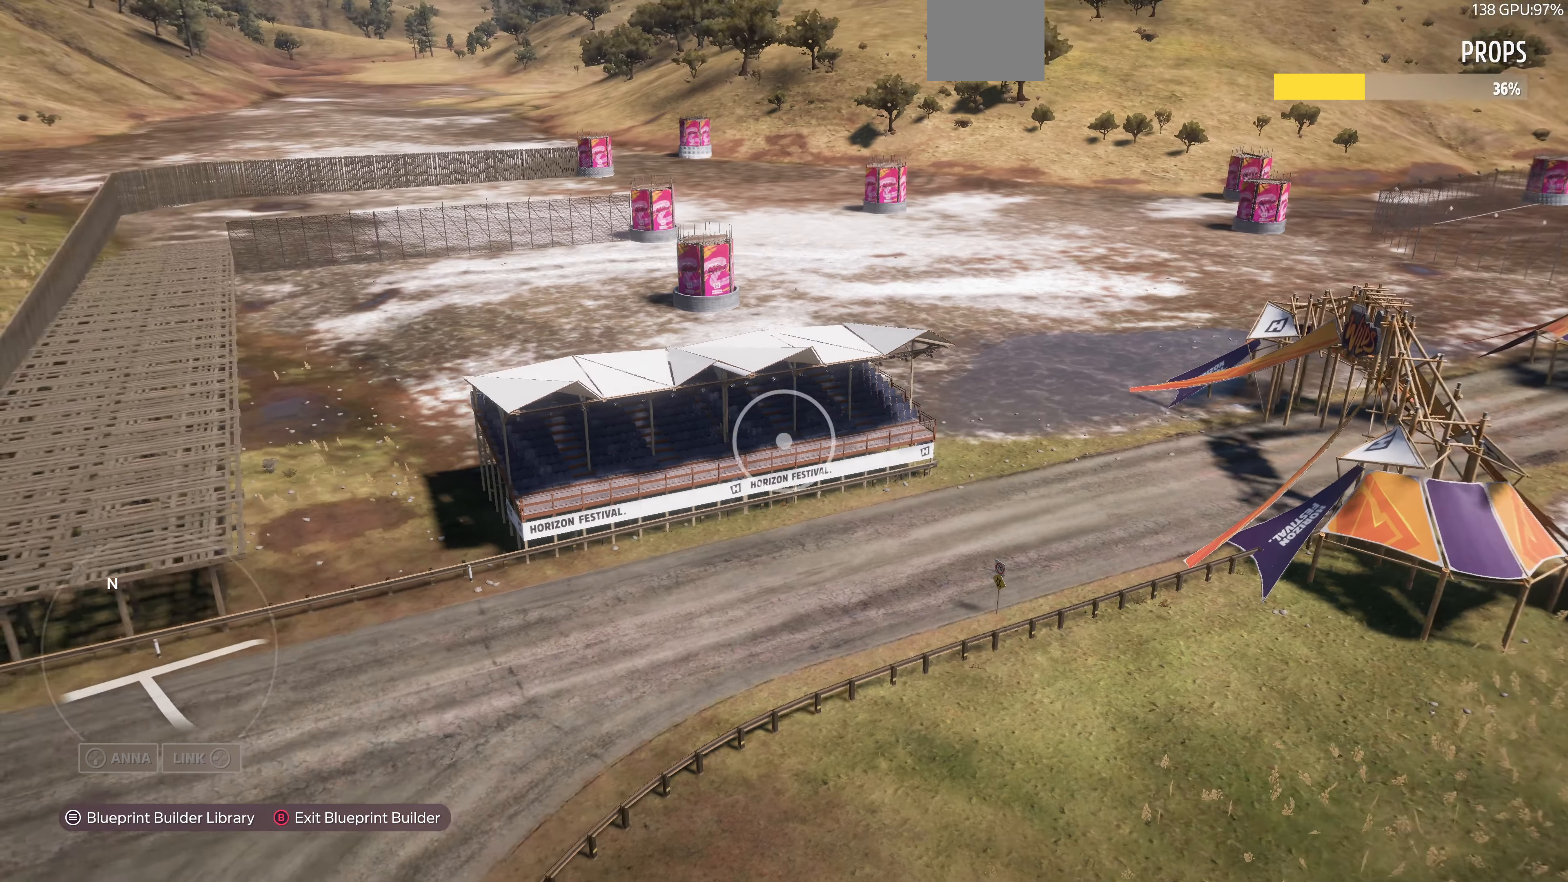
{"buttons": [], "left_stick": "up-right", "right_stick": "center", "events": [[34, "right_stick", "center"]]}
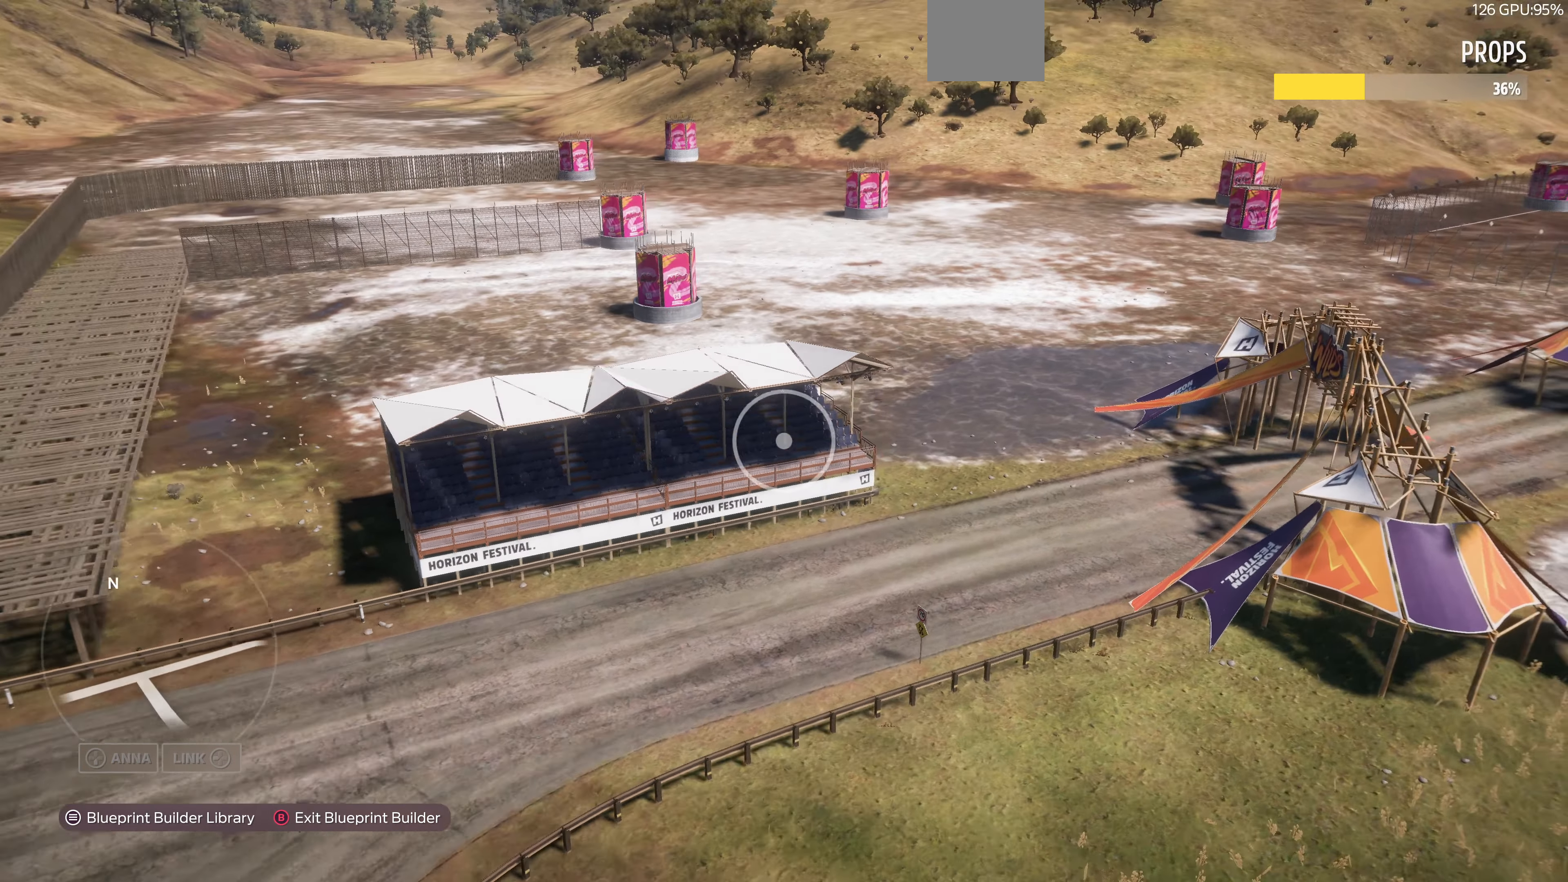
{"buttons": [], "left_stick": "center", "right_stick": "center", "events": [[400, "left_stick", "center"]]}